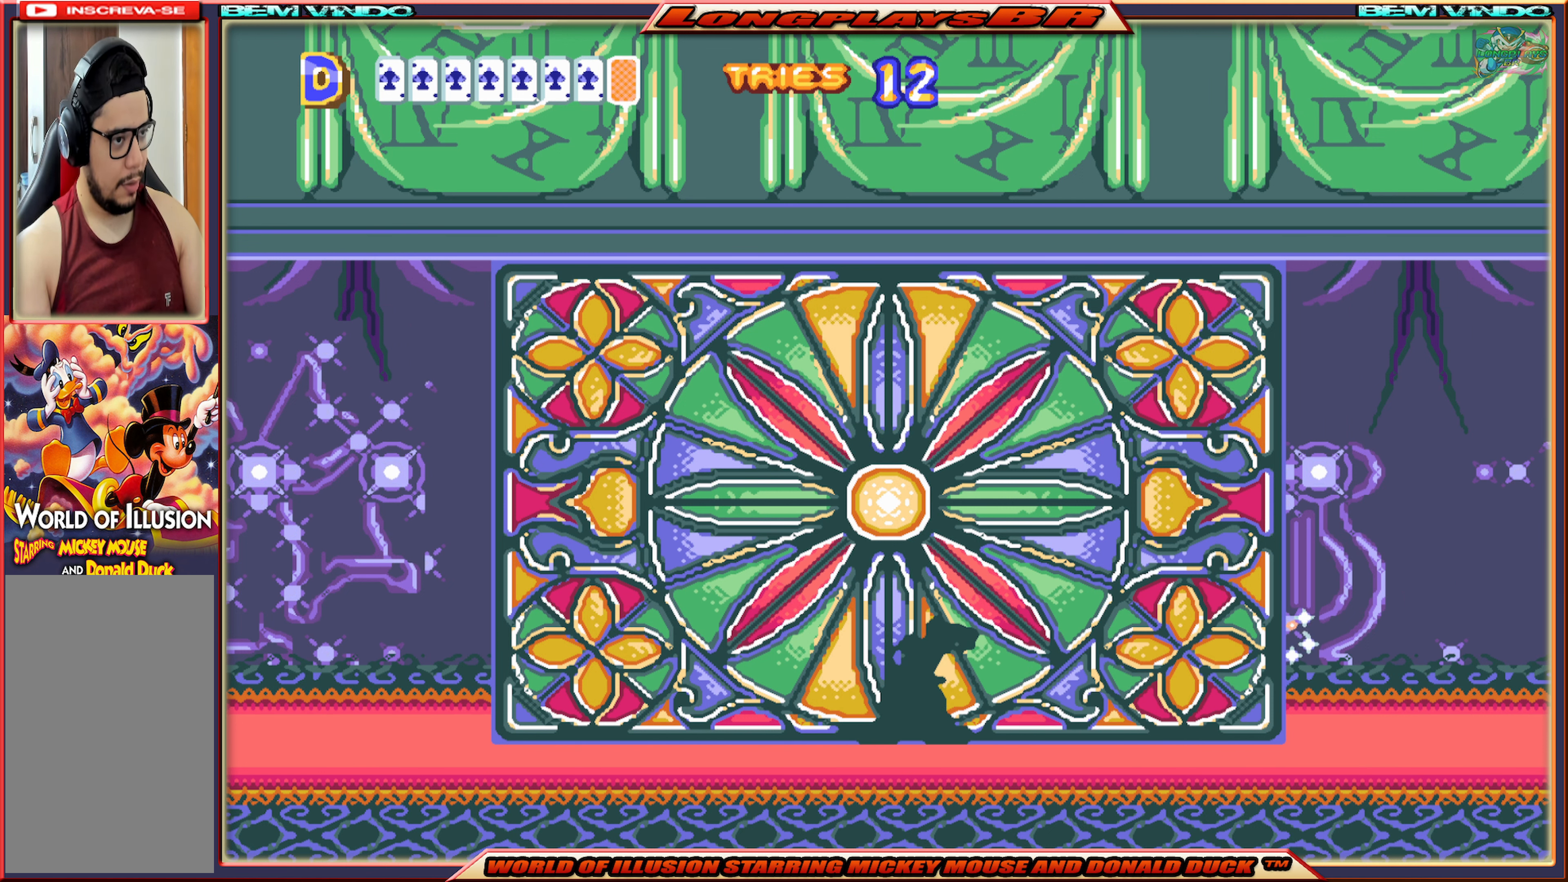
Gameplay with a controller (Xbox layout); each line is a JSON object with the inputs held at the frame after it. "events" lists button and stick changes between this image and that frame as [ms after this image, input, new state], when the widget could be followed in between. Not read: L3 R3 left_stick right_stick.
{"buttons": ["X", "DPAD_RIGHT"], "events": [[34, "DPAD_DOWN", "up"], [134, "X", "down"], [167, "DPAD_RIGHT", "down"]]}
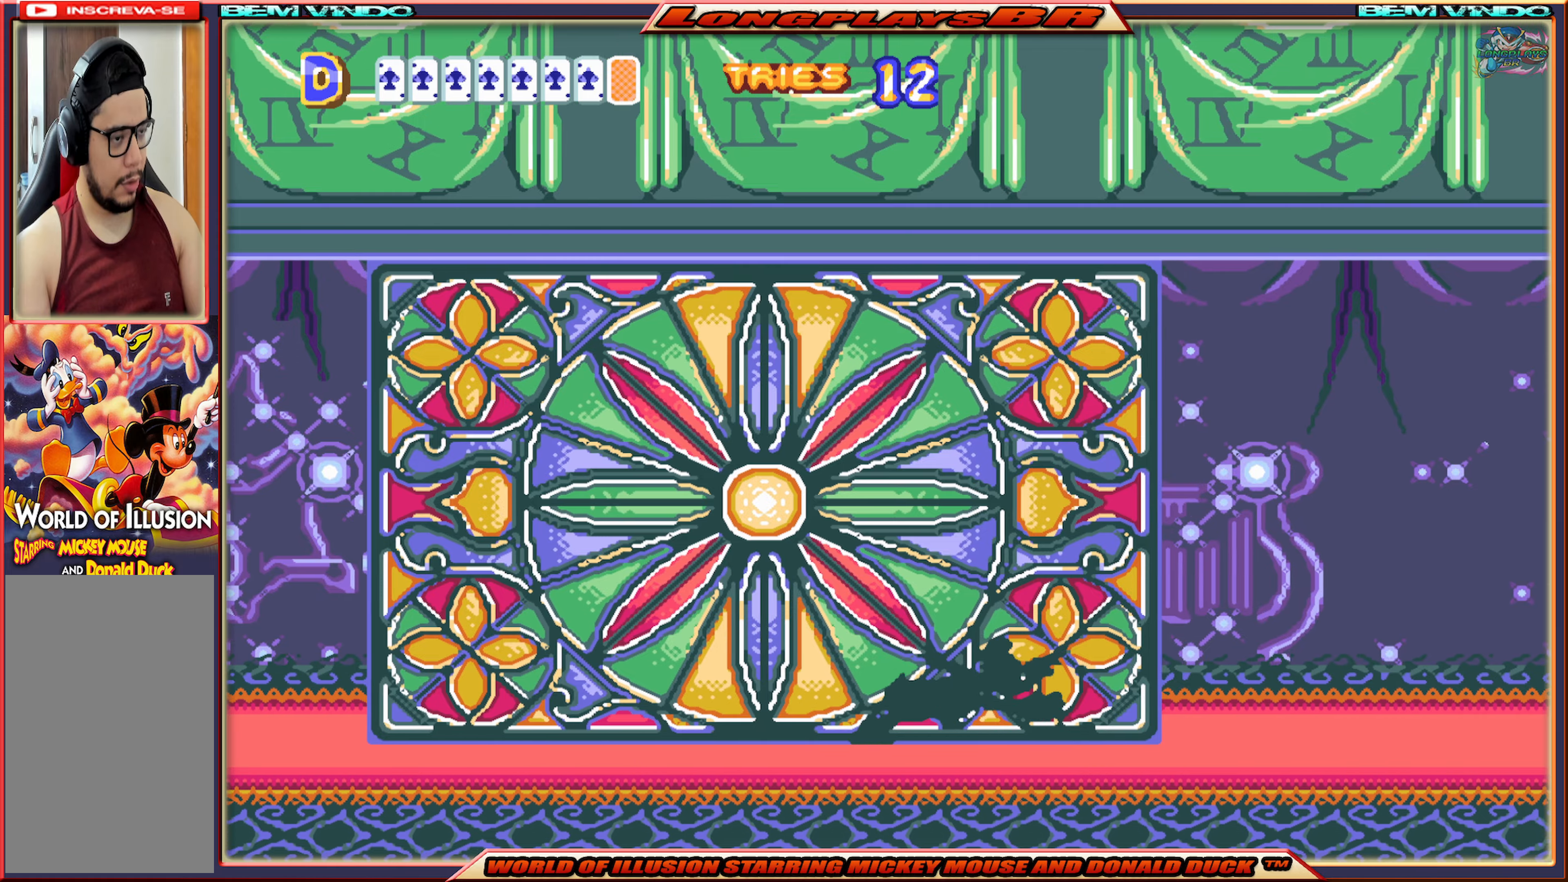
{"buttons": ["X", "DPAD_RIGHT"], "events": []}
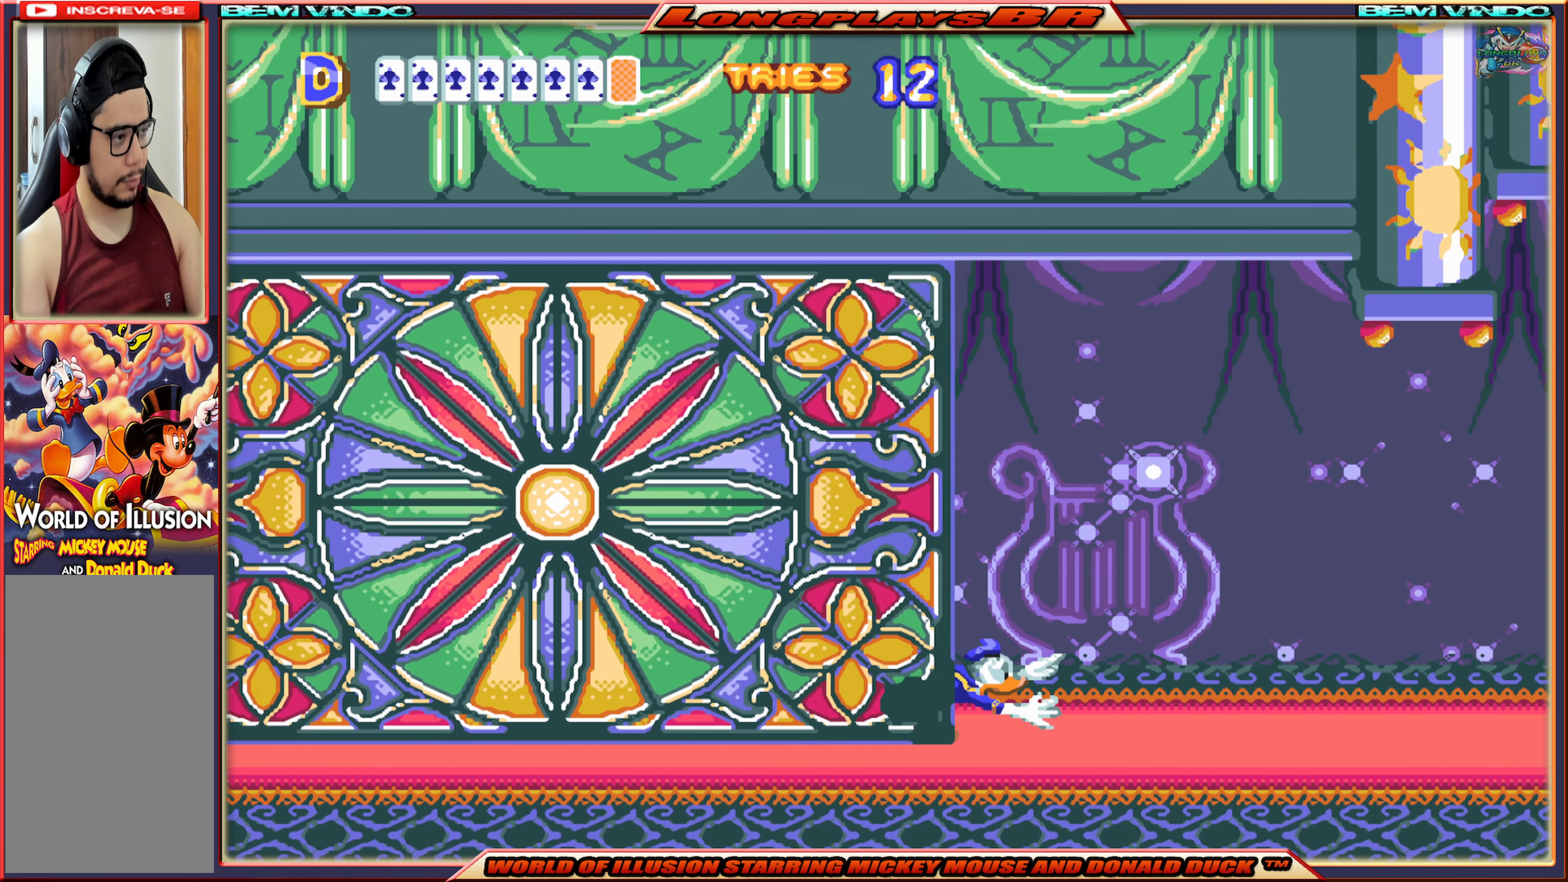
{"buttons": ["X", "DPAD_RIGHT"], "events": []}
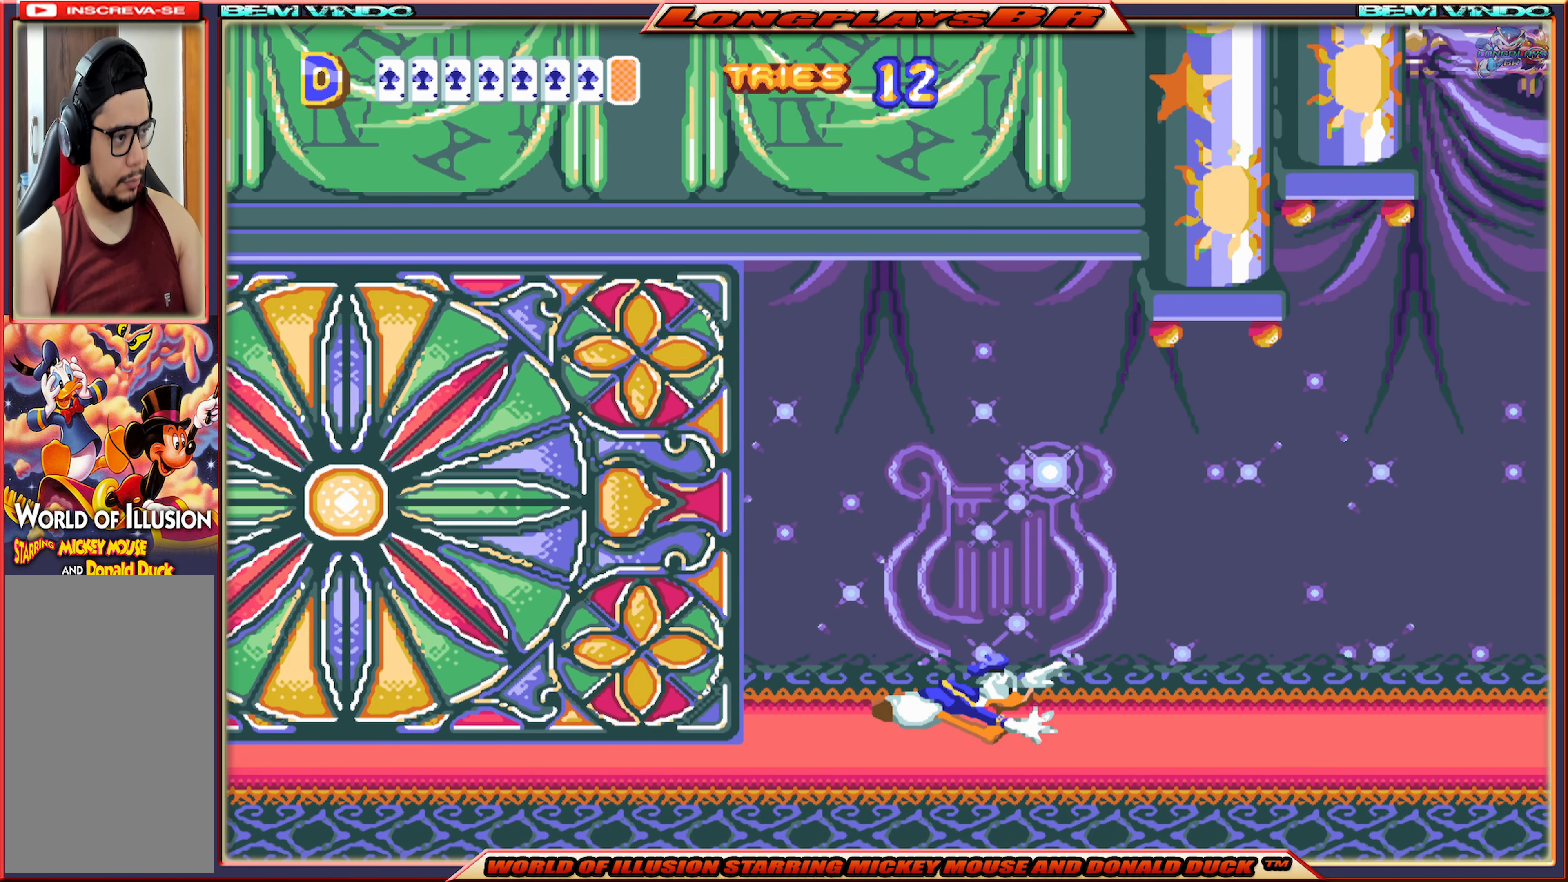
{"buttons": ["X", "DPAD_RIGHT"], "events": []}
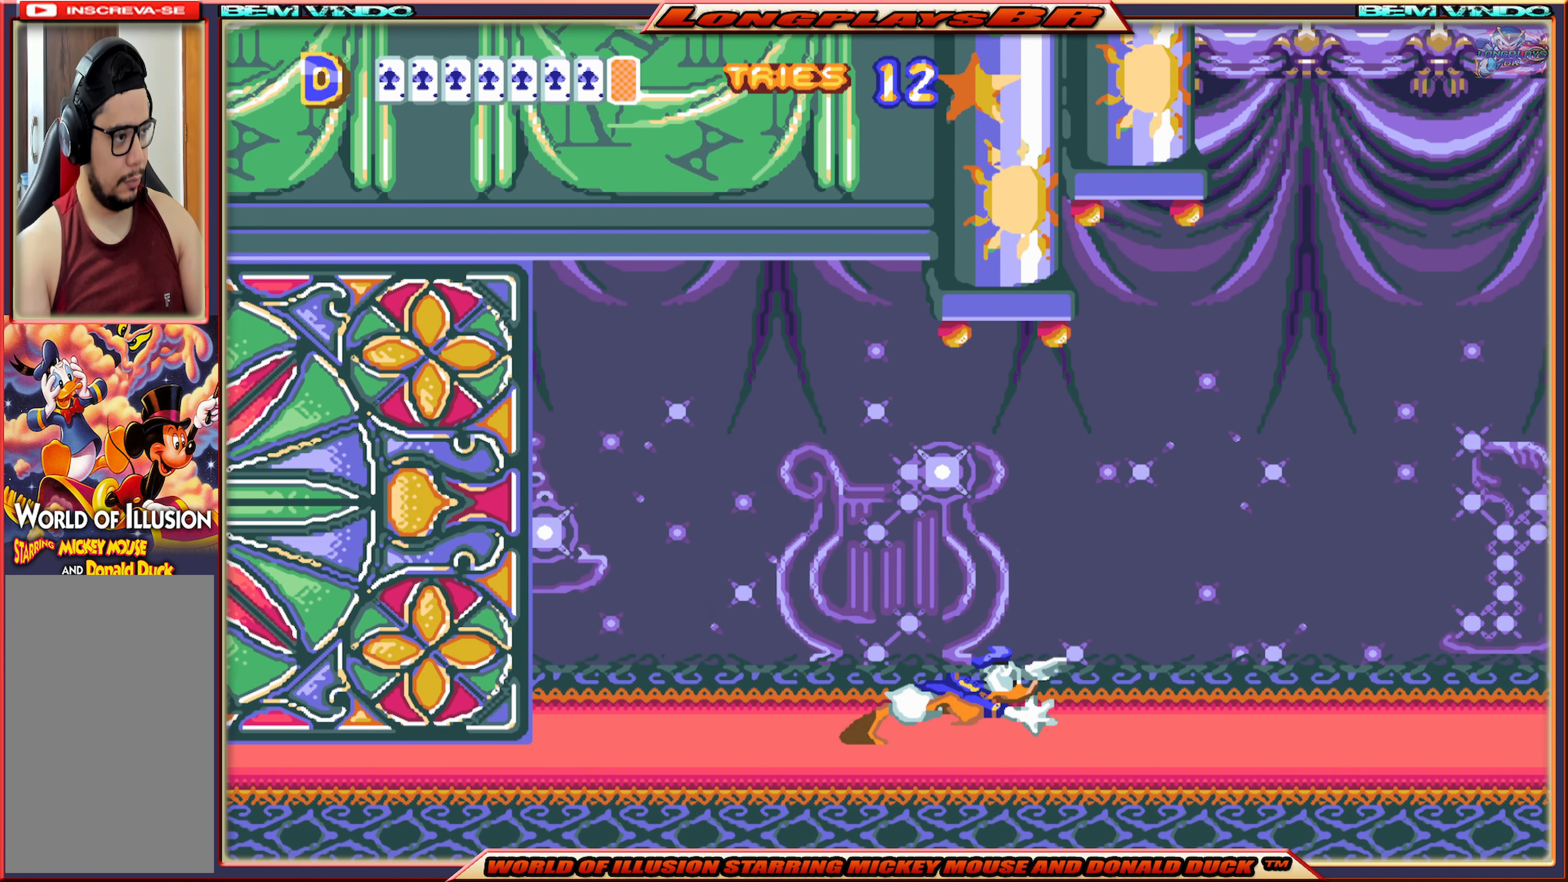
{"buttons": ["X"], "events": [[400, "DPAD_RIGHT", "up"]]}
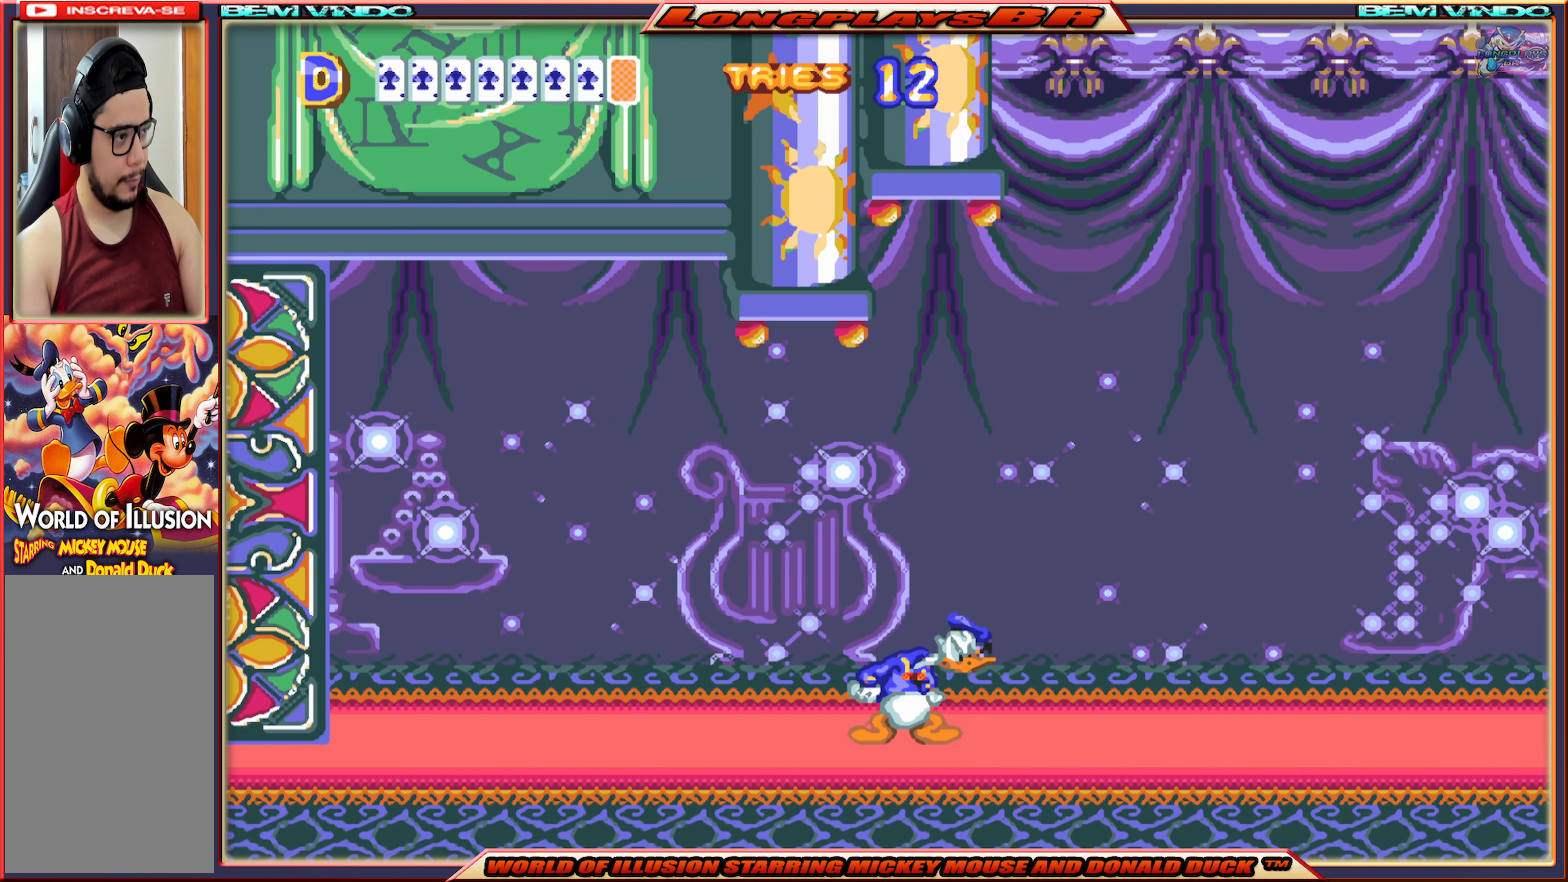
{"buttons": ["X", "DPAD_LEFT"], "events": [[16, "DPAD_LEFT", "down"]]}
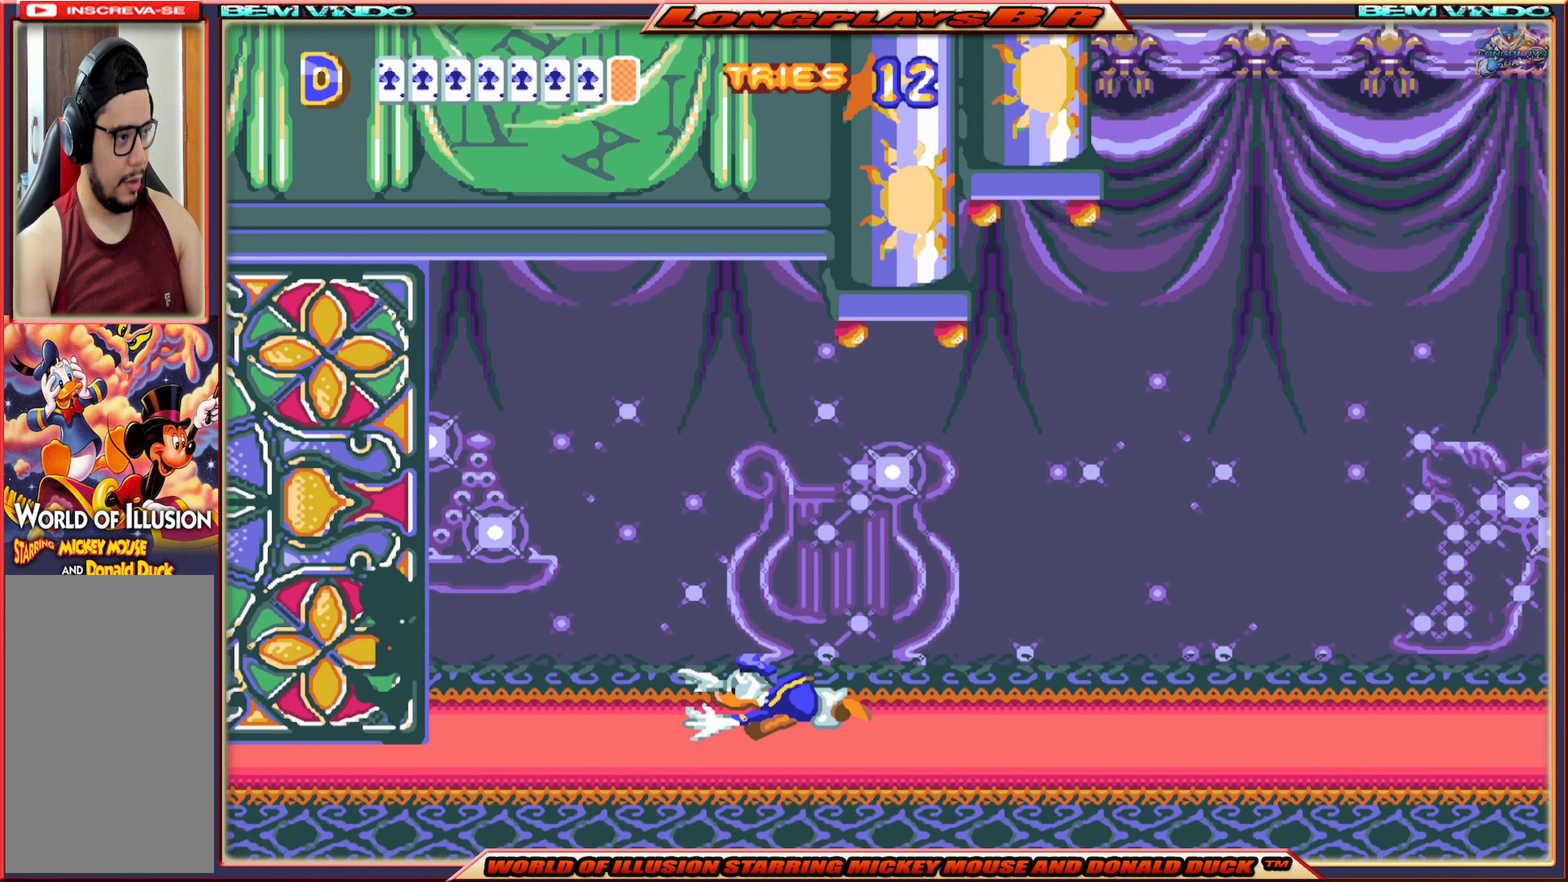
{"buttons": ["DPAD_DOWN"], "events": [[50, "DPAD_LEFT", "up"], [50, "X", "up"], [100, "DPAD_DOWN", "down"]]}
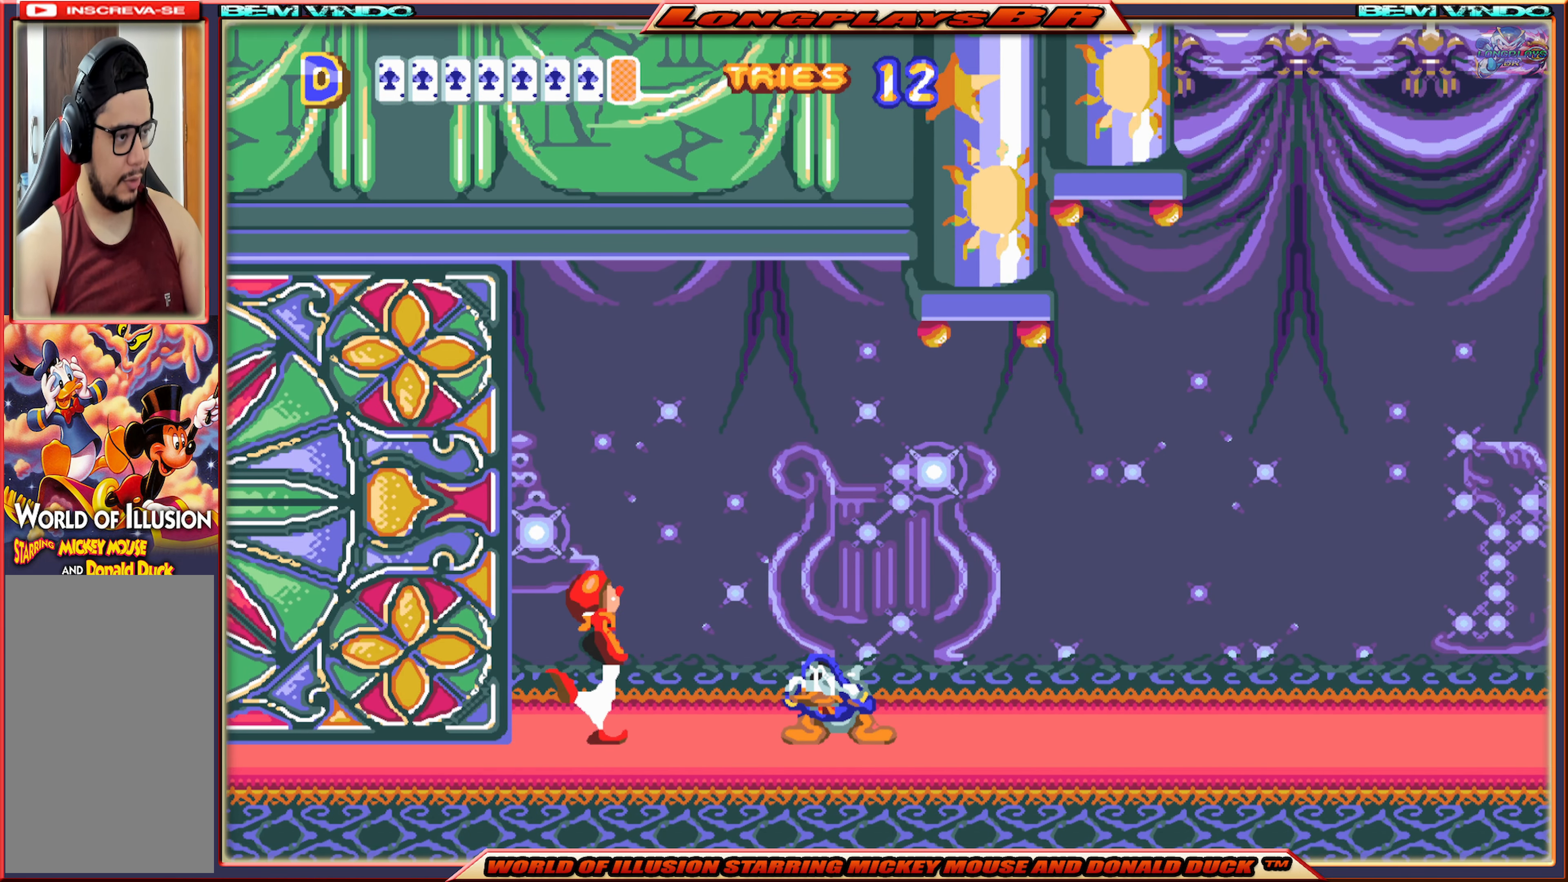
{"buttons": ["B", "DPAD_DOWN"], "events": [[133, "B", "down"], [250, "B", "up"], [316, "B", "down"], [450, "B", "up"], [483, "B", "down"]]}
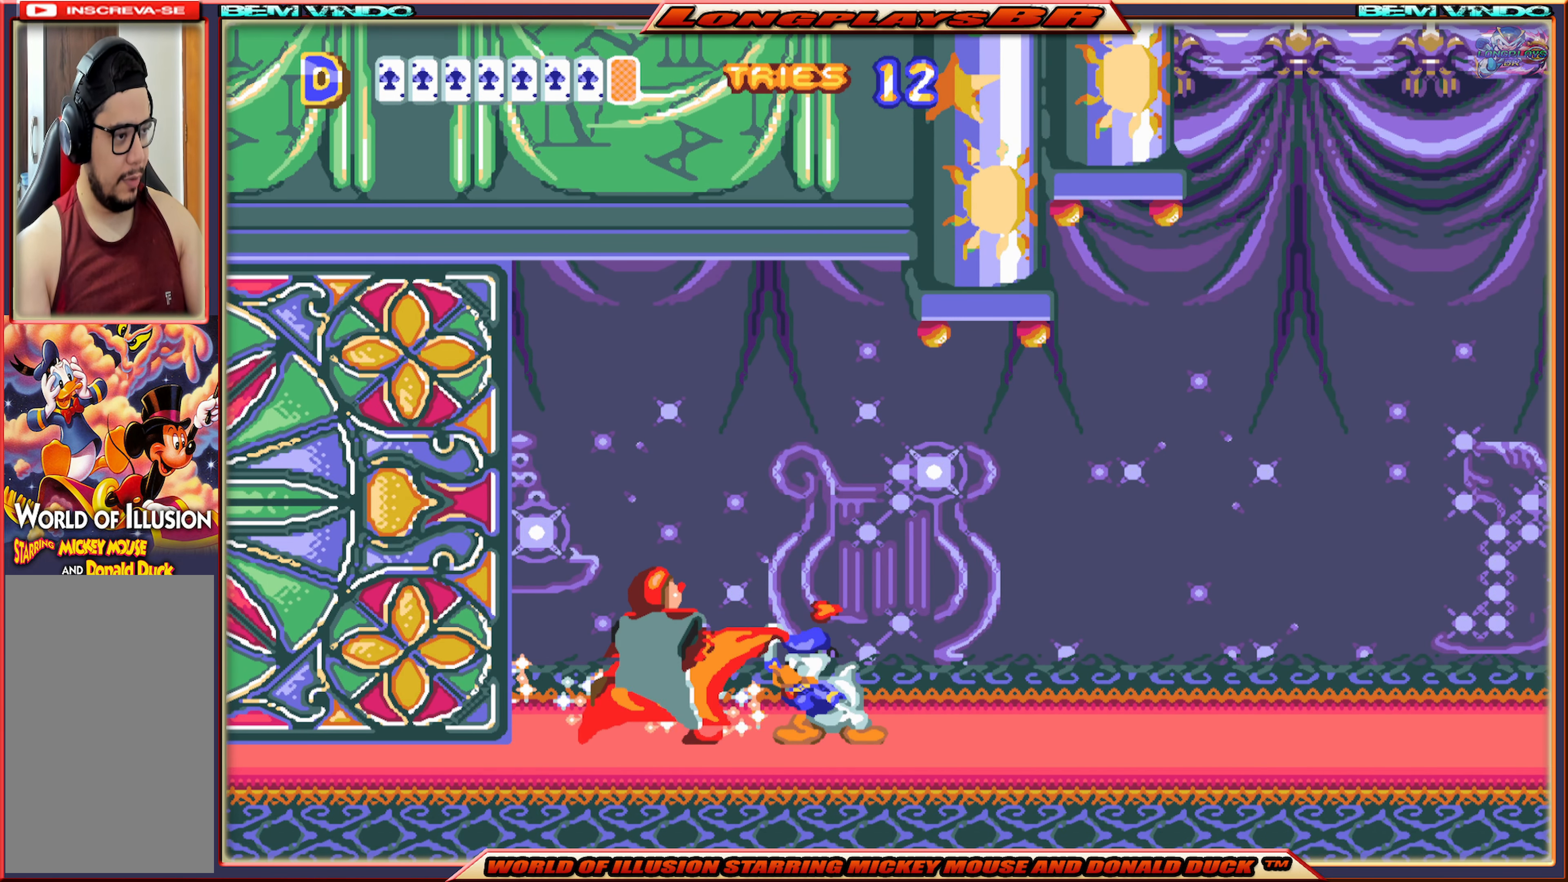
{"buttons": ["B", "DPAD_DOWN"], "events": [[100, "B", "up"], [166, "B", "down"], [250, "B", "up"], [316, "B", "down"], [400, "B", "up"], [466, "B", "down"]]}
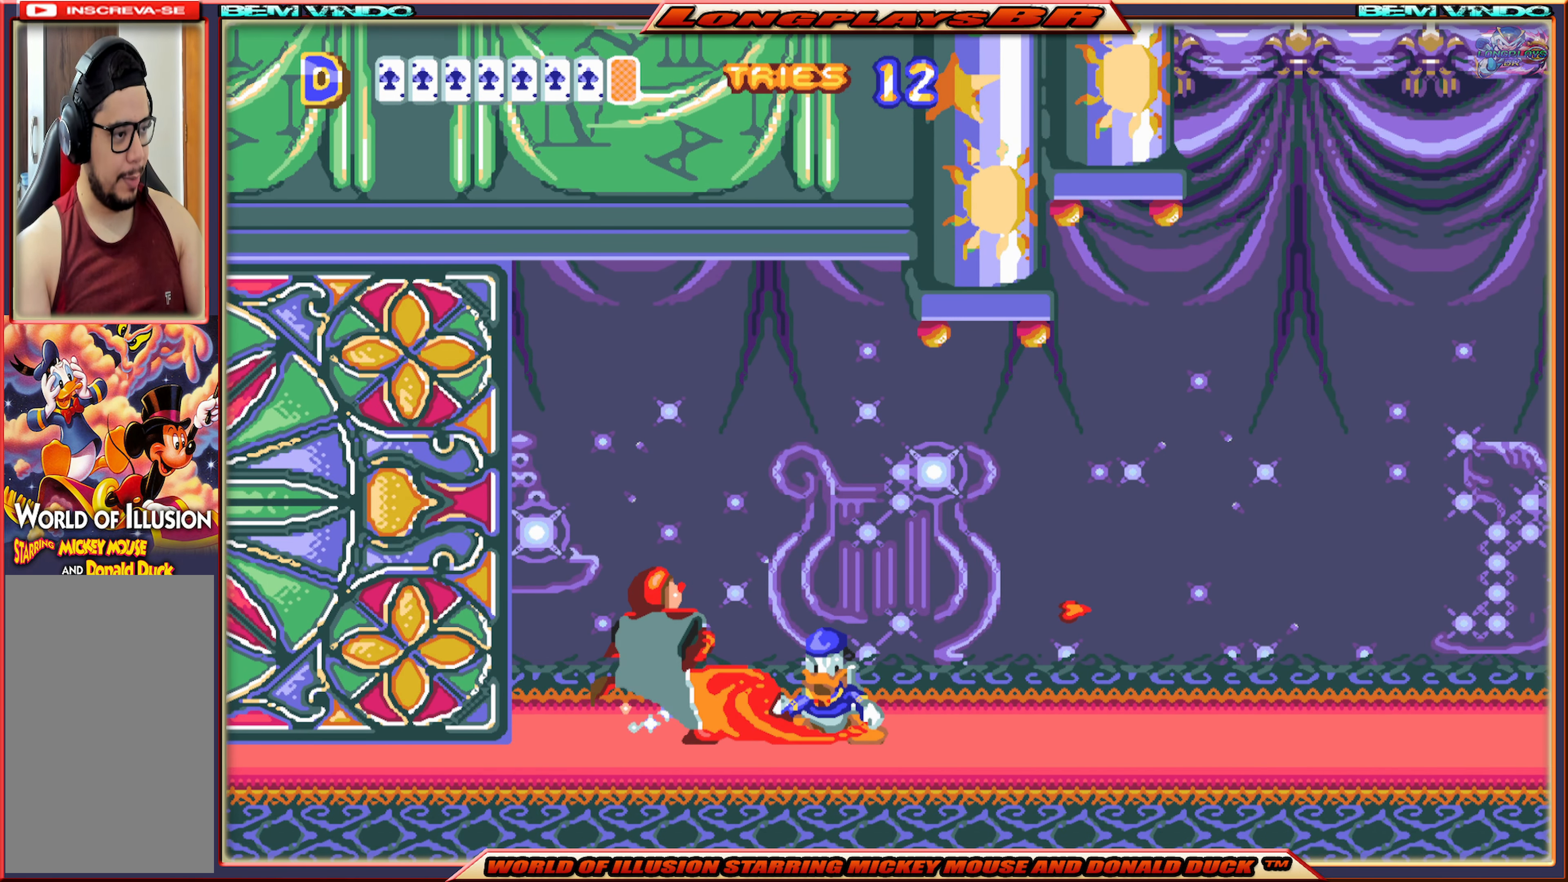
{"buttons": ["DPAD_DOWN"], "events": [[50, "B", "up"], [133, "B", "down"], [200, "B", "up"], [250, "B", "down"], [333, "B", "up"], [400, "B", "down"], [483, "B", "up"]]}
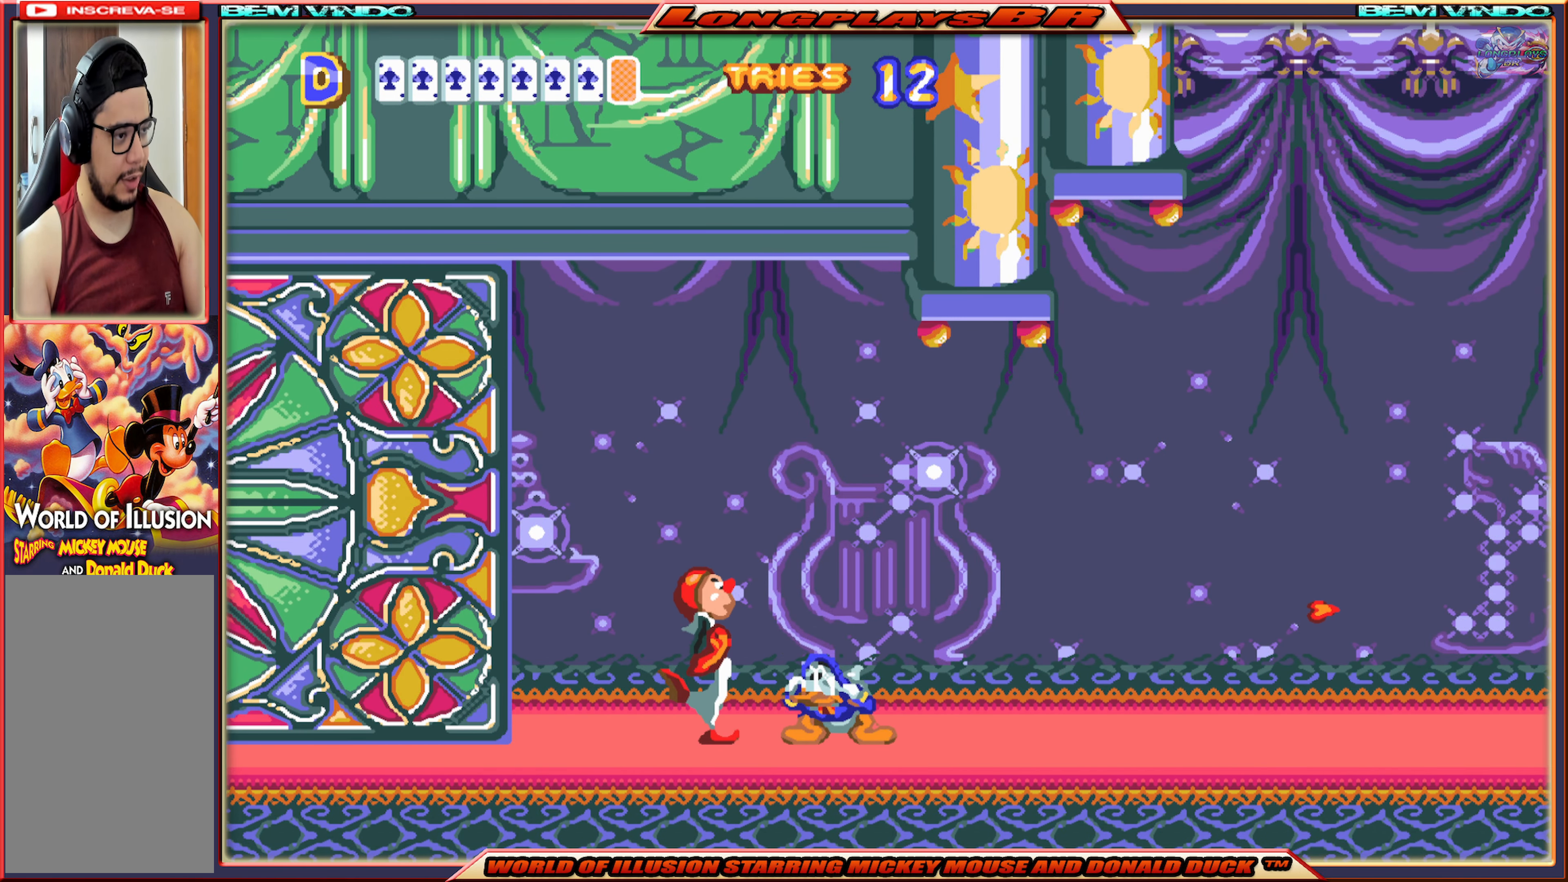
{"buttons": ["B", "DPAD_DOWN"], "events": [[33, "B", "down"], [133, "B", "up"], [183, "B", "down"]]}
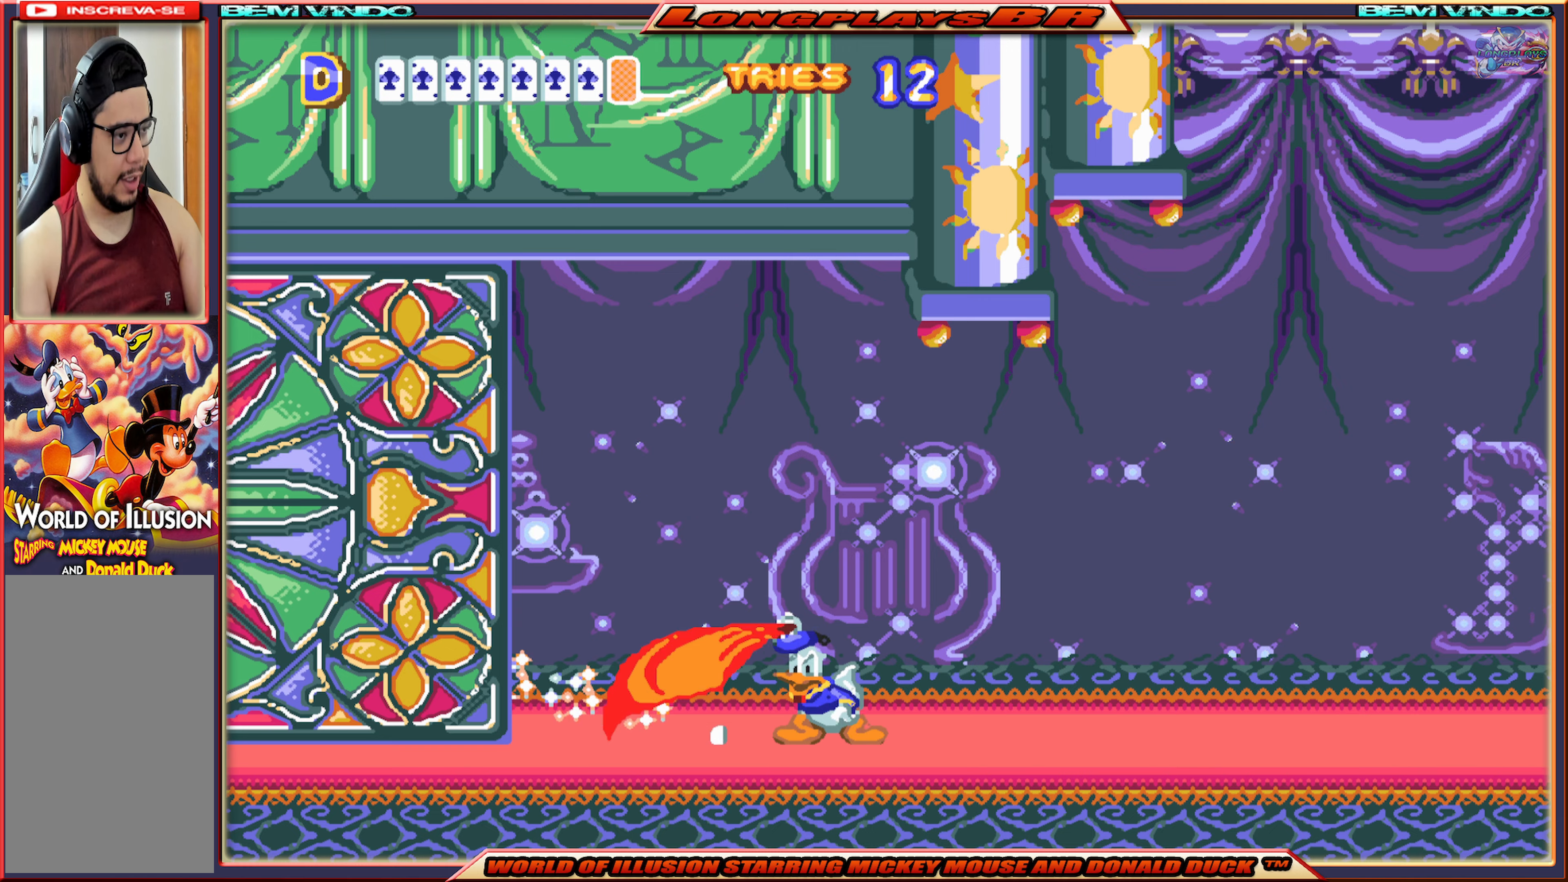
{"buttons": ["X", "DPAD_RIGHT"], "events": [[17, "B", "up"], [67, "DPAD_DOWN", "up"], [150, "DPAD_RIGHT", "down"], [150, "X", "down"]]}
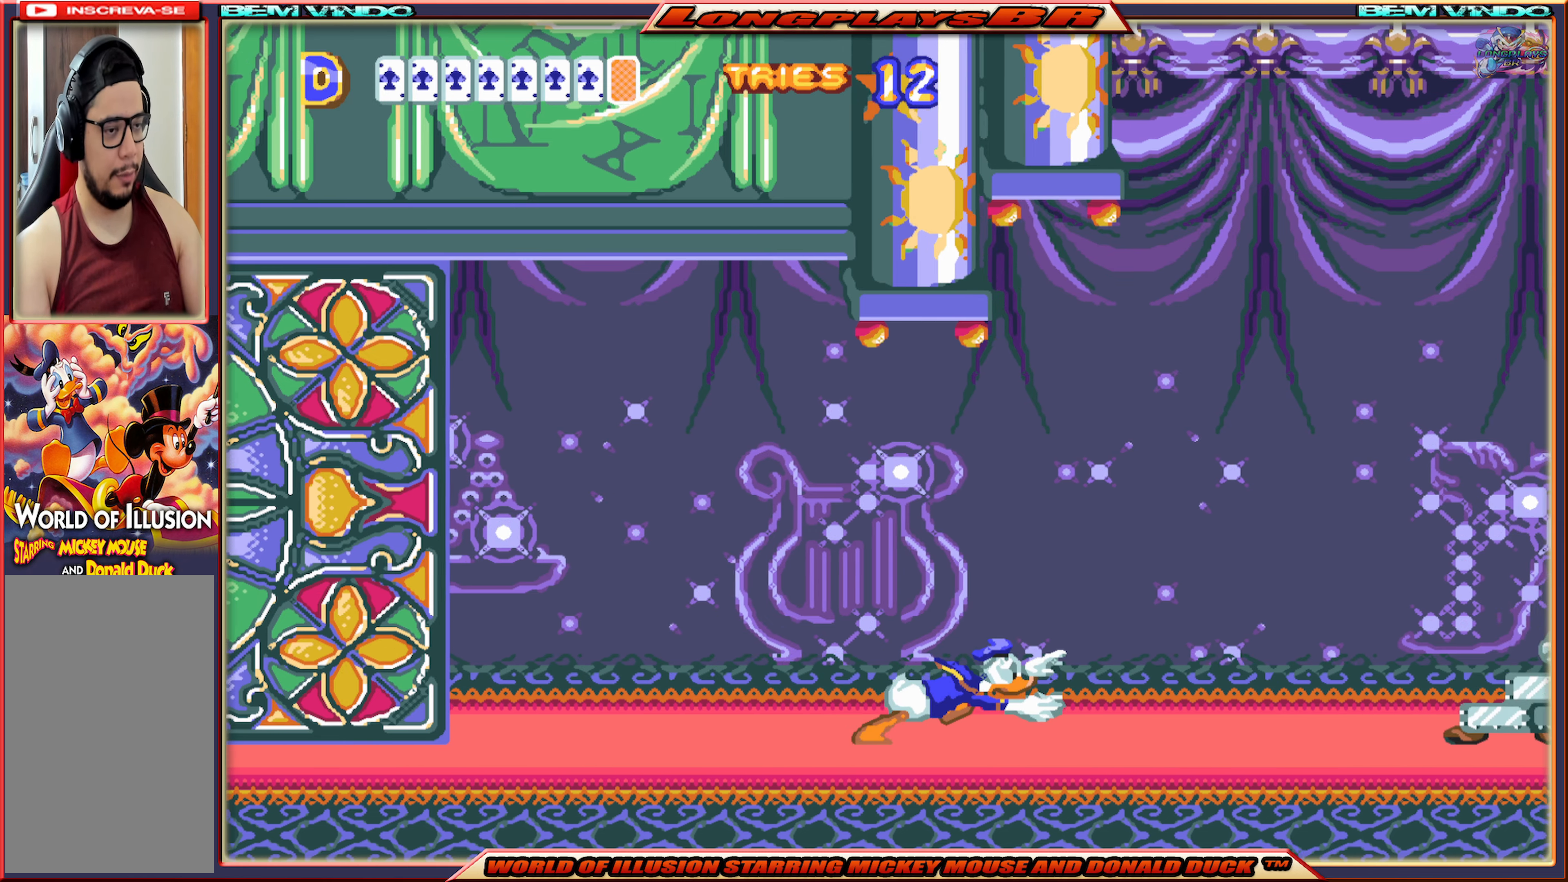
{"buttons": ["DPAD_RIGHT"], "events": [[333, "X", "up"]]}
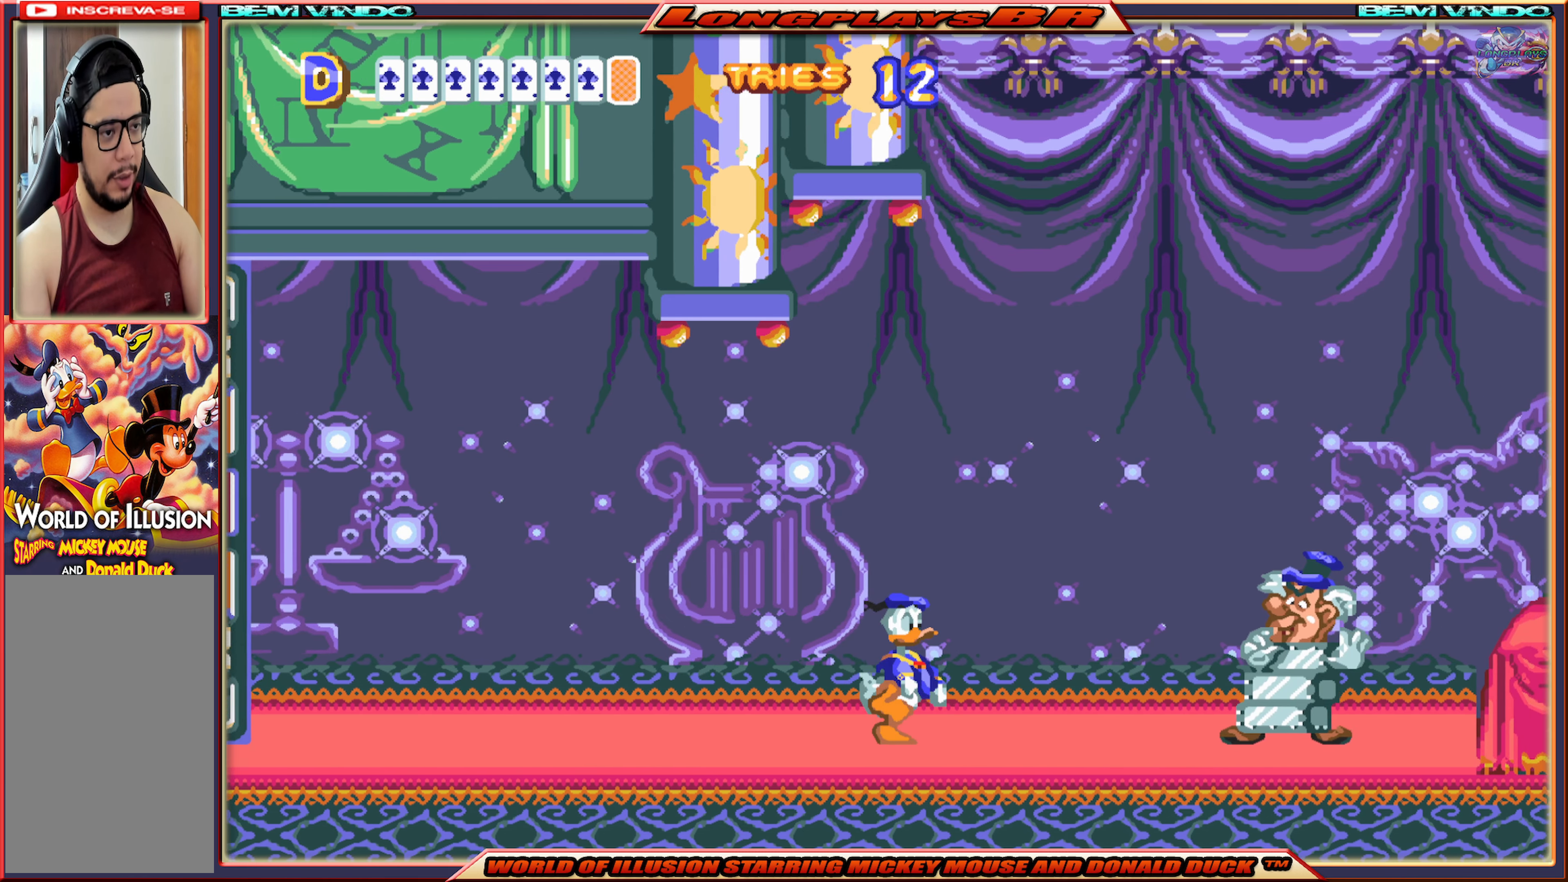
{"buttons": ["B", "DPAD_RIGHT"], "events": [[117, "B", "down"], [200, "B", "up"], [300, "B", "down"], [400, "B", "up"], [450, "B", "down"]]}
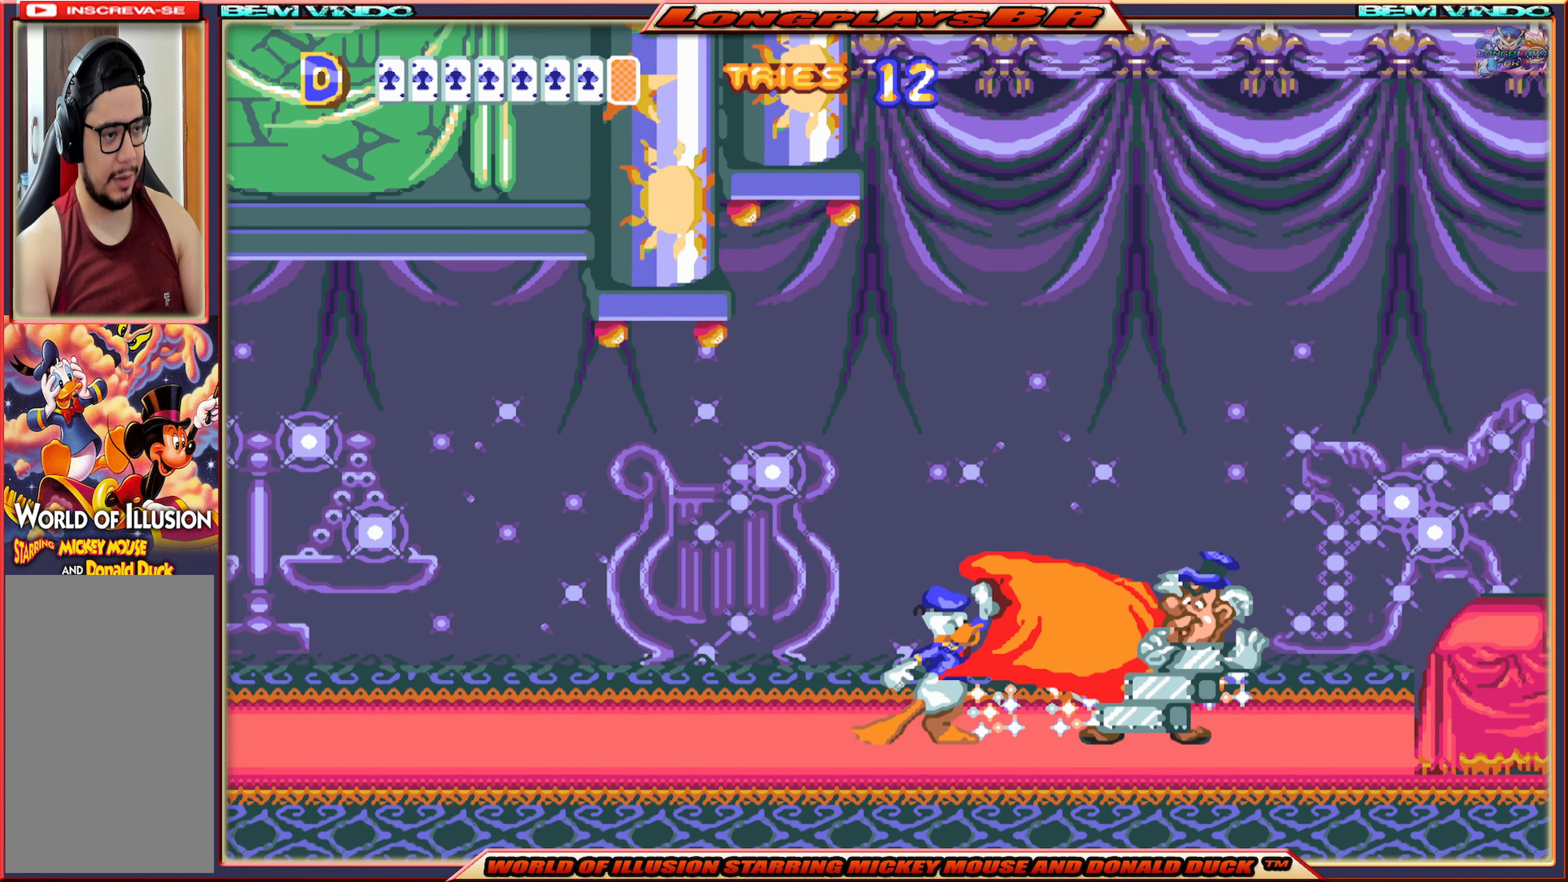
{"buttons": ["B"], "events": [[50, "B", "up"], [150, "B", "down"], [200, "B", "up"], [317, "B", "down"], [333, "DPAD_RIGHT", "up"], [400, "B", "up"], [467, "B", "down"]]}
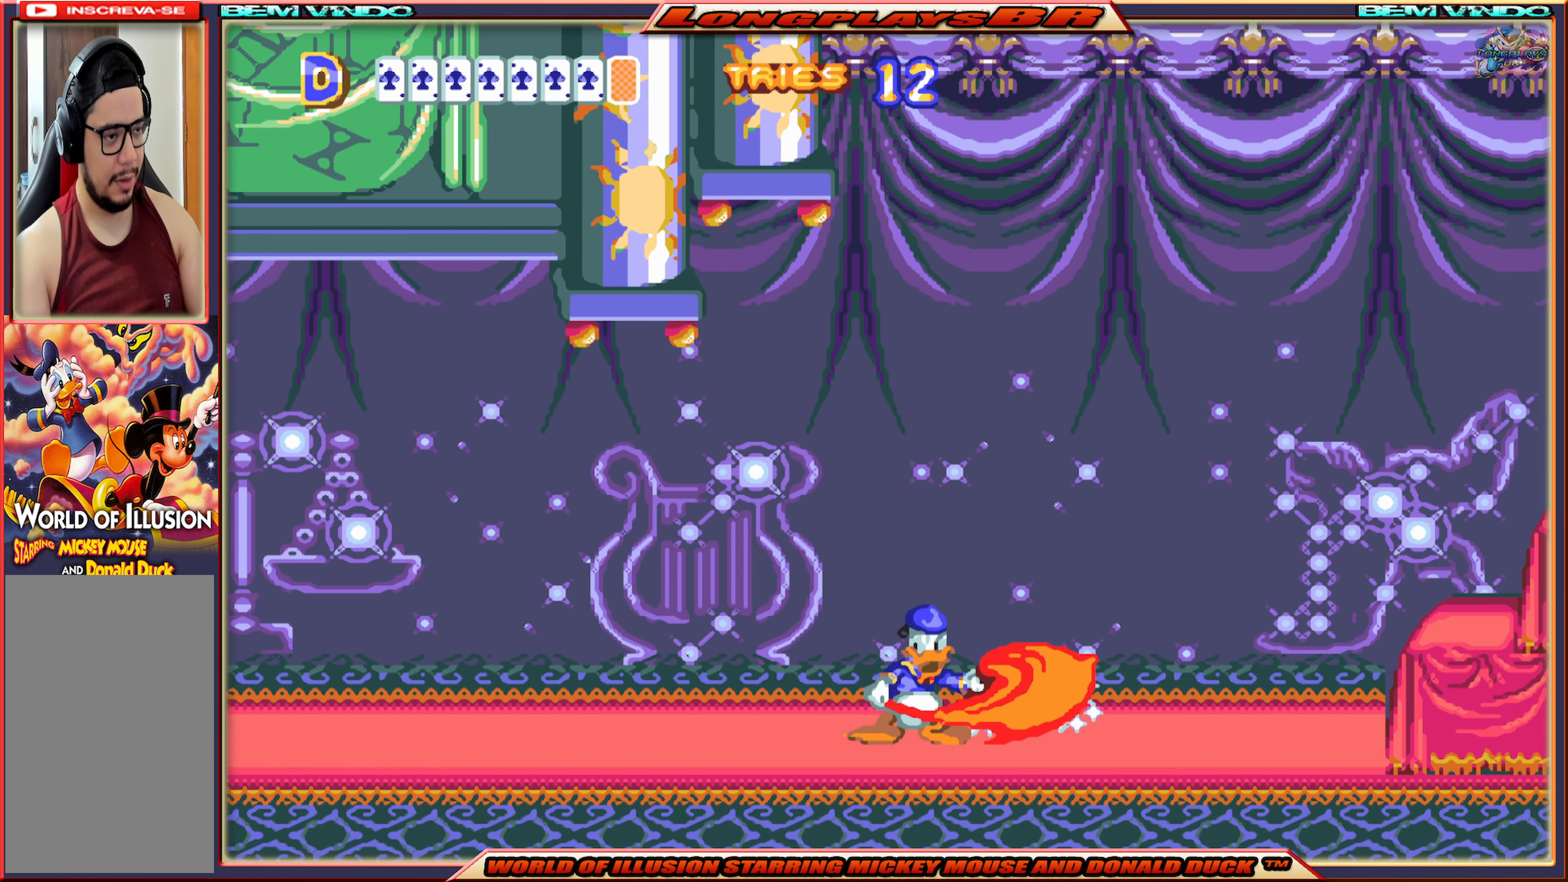
{"buttons": ["B"], "events": [[67, "B", "up"], [133, "B", "down"], [217, "B", "up"], [300, "B", "down"], [367, "B", "up"], [500, "B", "down"]]}
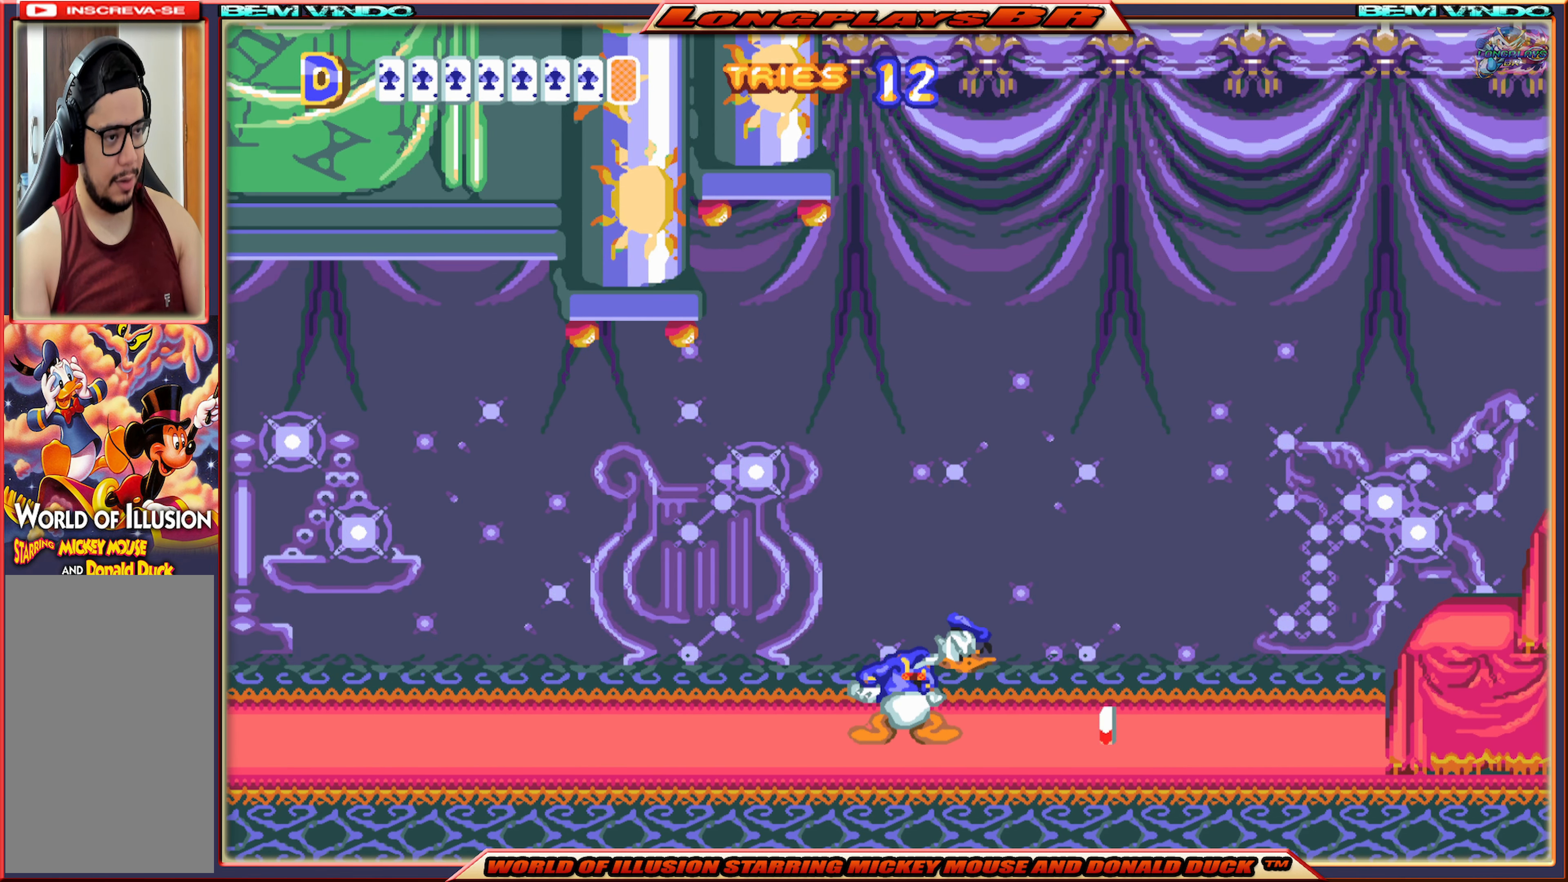
{"buttons": ["X", "DPAD_RIGHT"], "events": [[50, "B", "up"], [67, "DPAD_RIGHT", "down"], [217, "X", "down"]]}
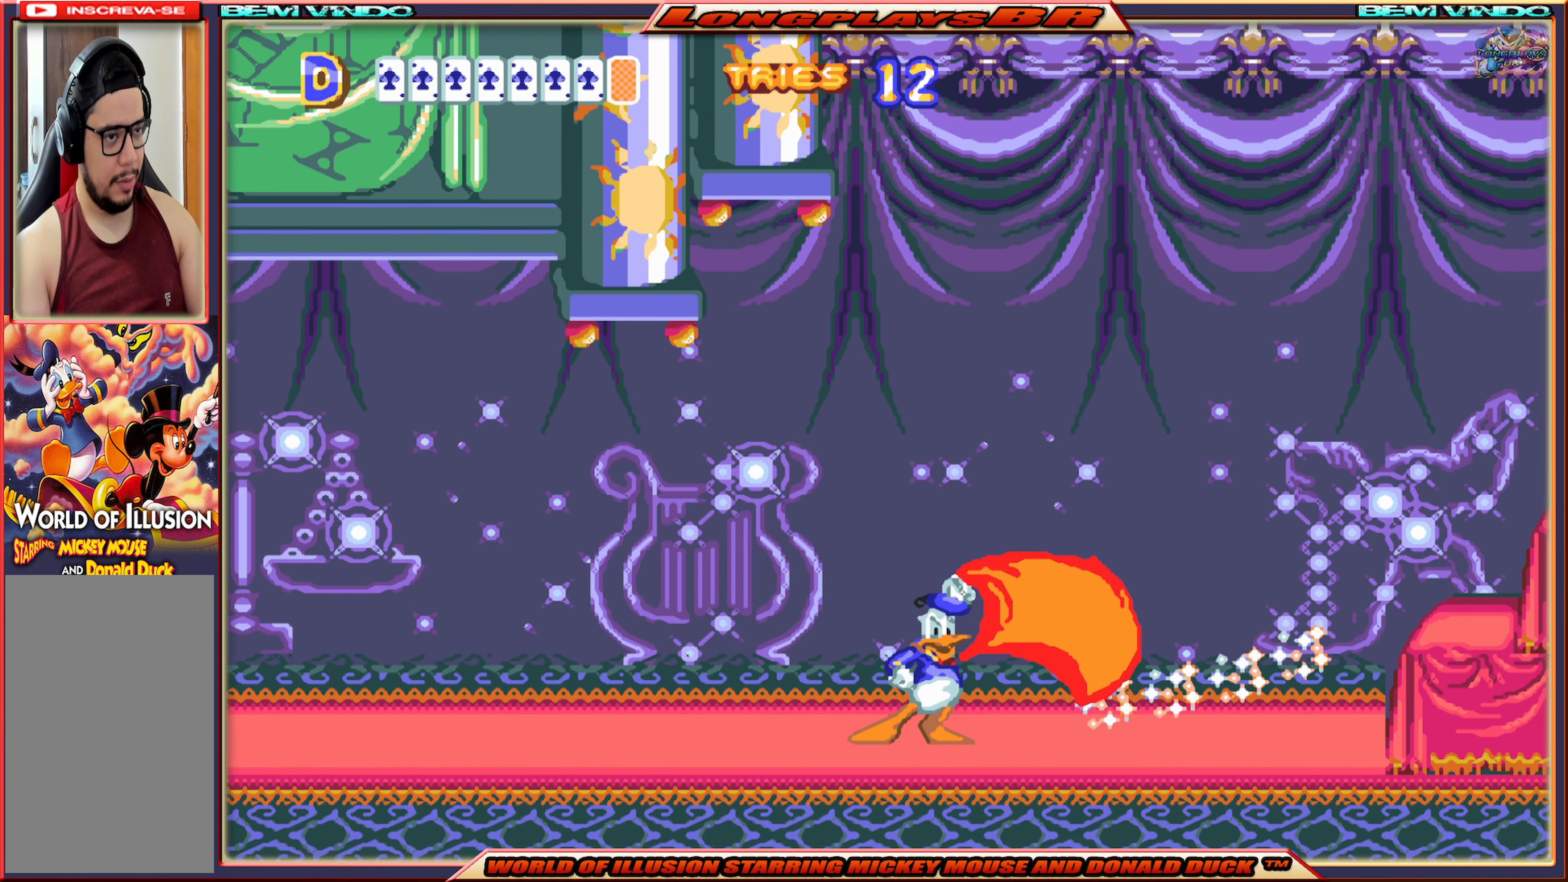
{"buttons": ["X", "DPAD_RIGHT"], "events": []}
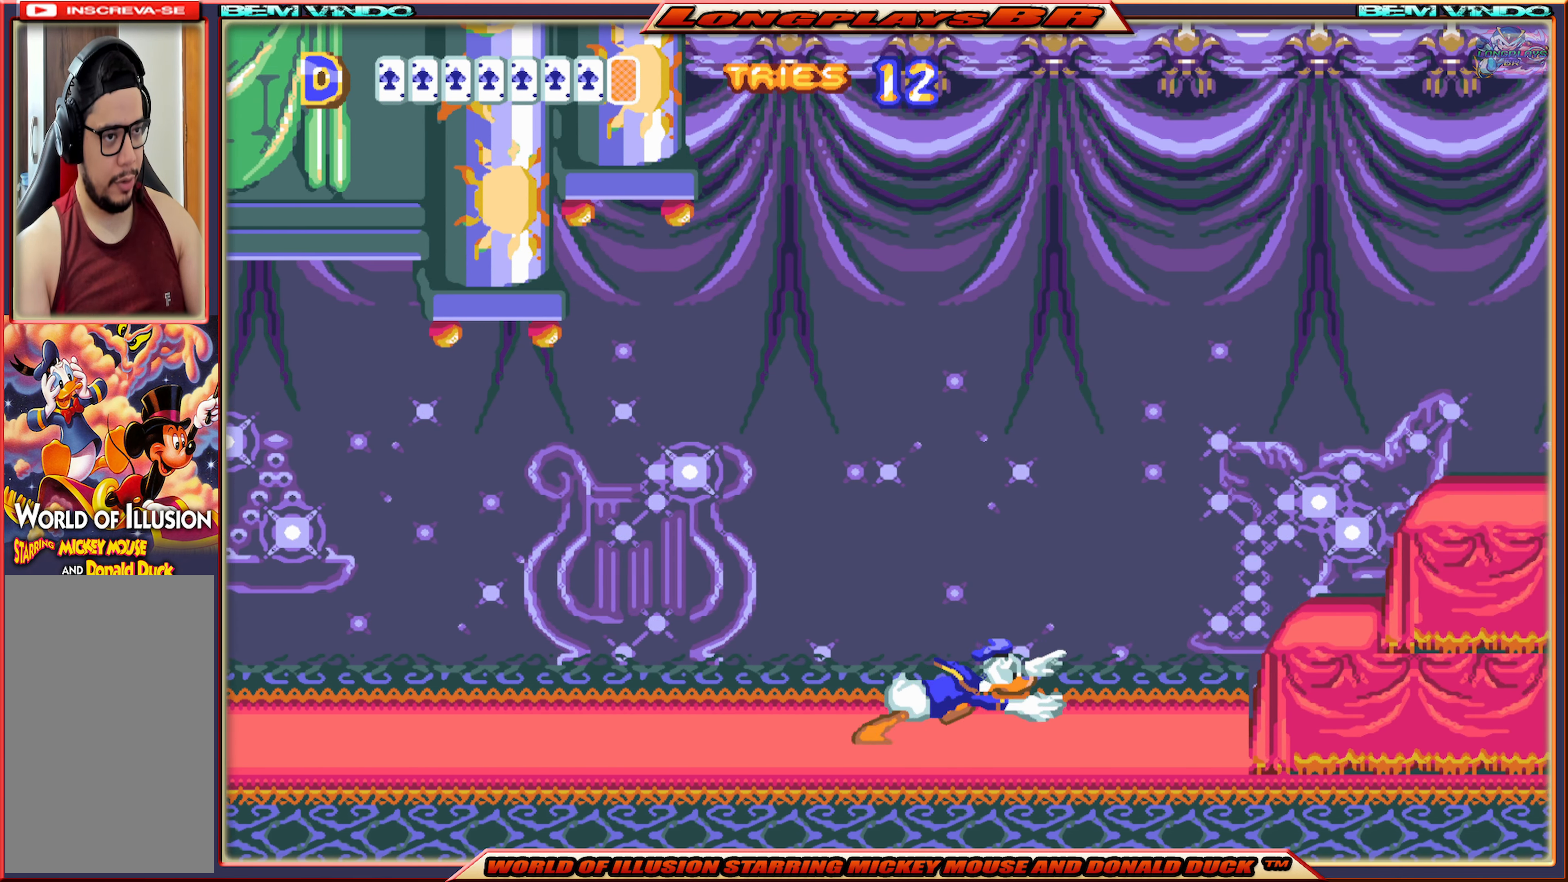
{"buttons": ["A", "X", "DPAD_RIGHT"], "events": [[367, "A", "down"]]}
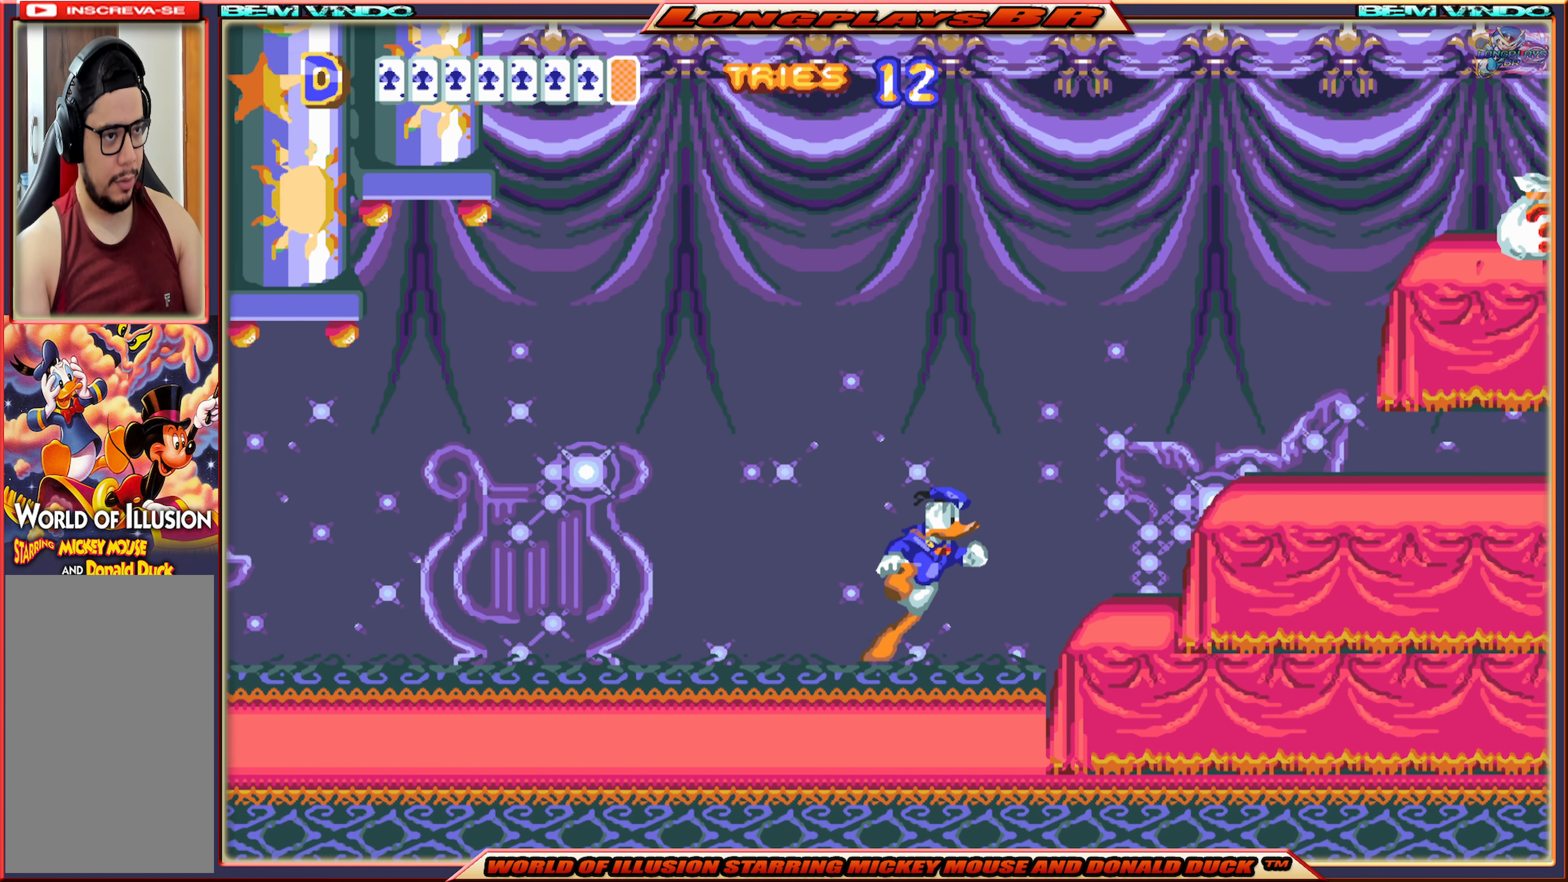
{"buttons": ["X", "DPAD_RIGHT"], "events": [[67, "A", "up"]]}
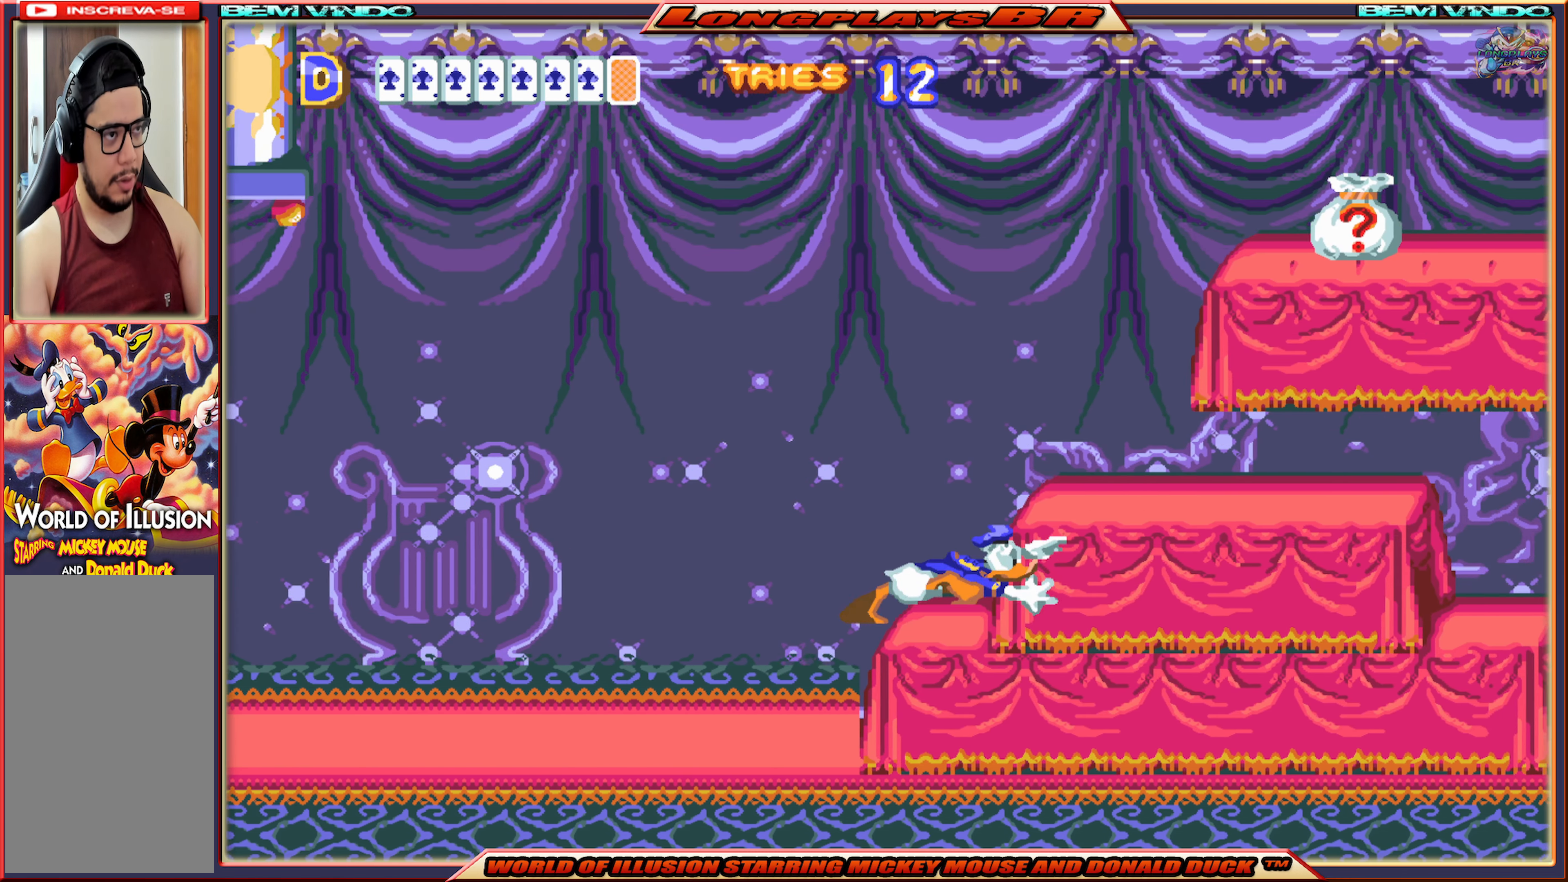
{"buttons": ["X"], "events": [[17, "A", "down"], [183, "A", "up"], [333, "DPAD_RIGHT", "up"]]}
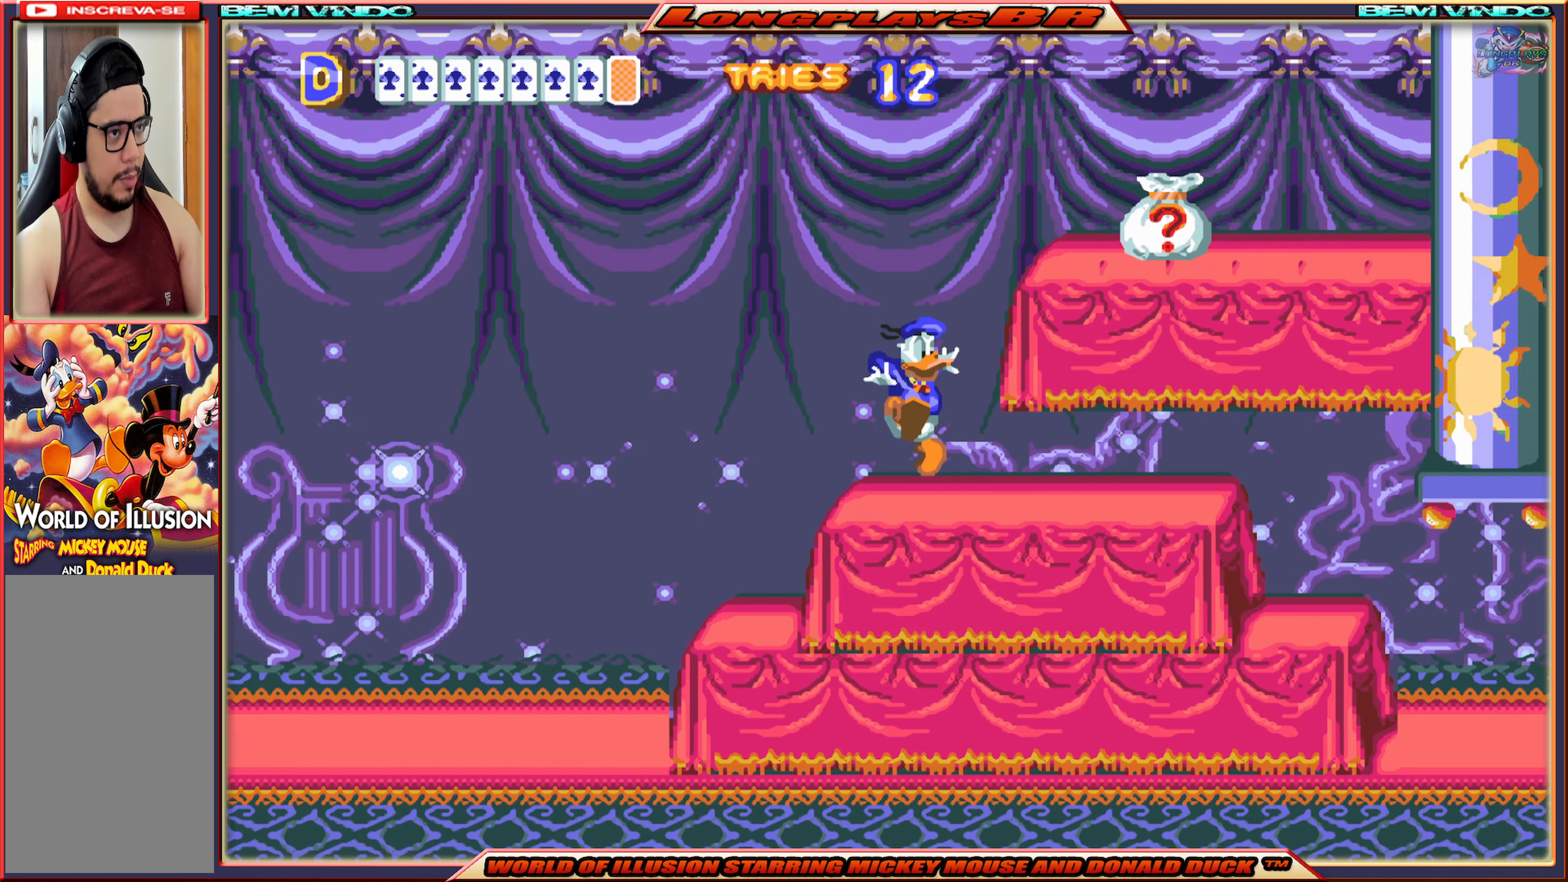
{"buttons": ["A", "X", "DPAD_RIGHT"], "events": [[50, "DPAD_RIGHT", "down"], [84, "A", "down"]]}
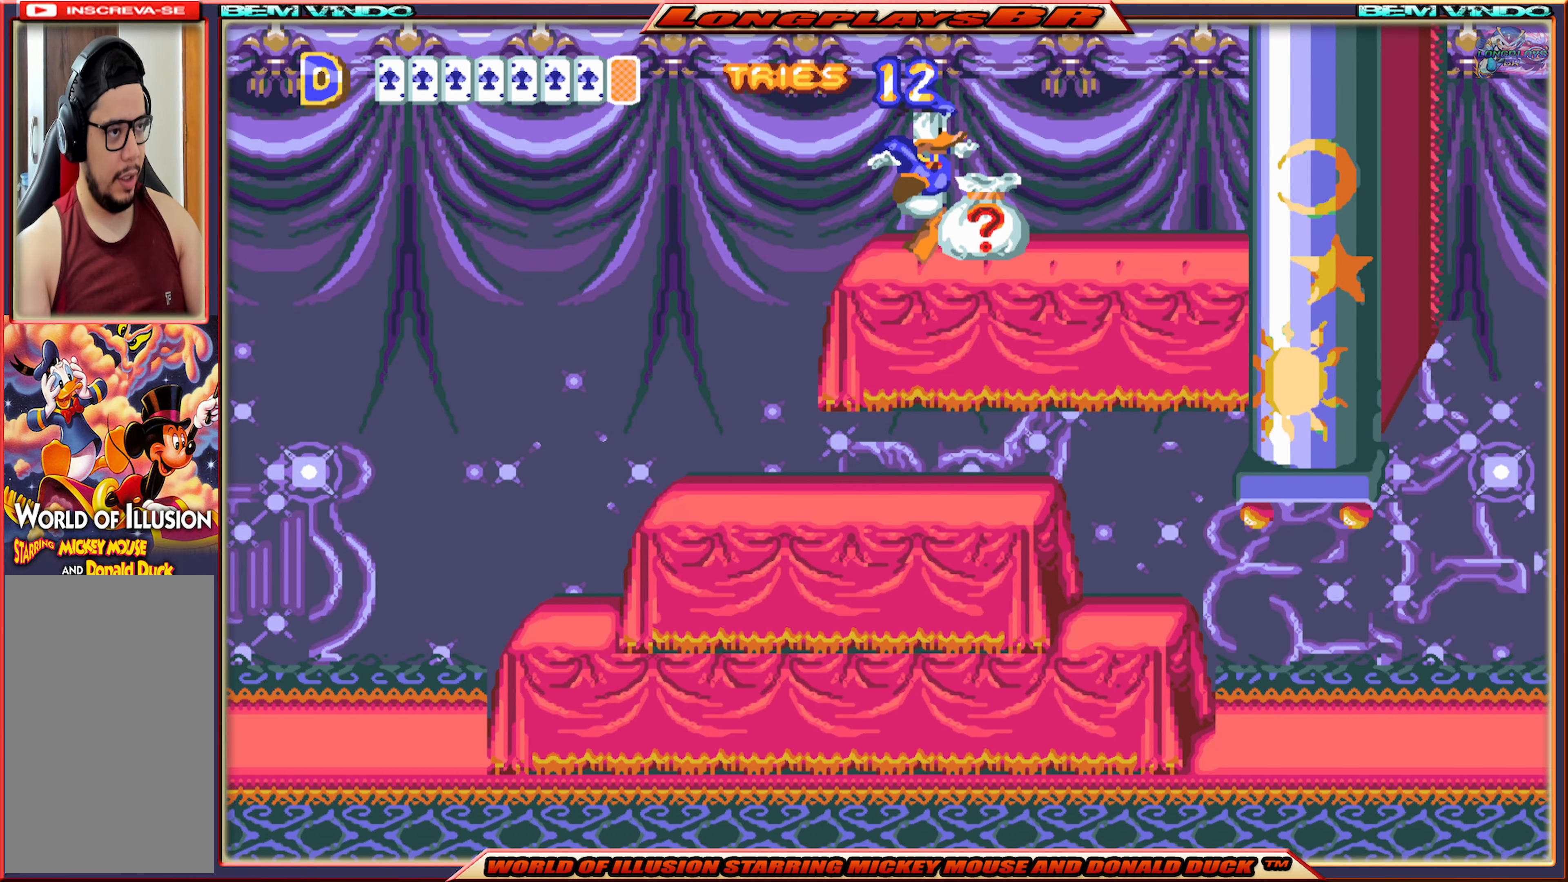
{"buttons": ["X", "DPAD_LEFT"], "events": [[17, "A", "up"], [67, "DPAD_RIGHT", "up"], [150, "DPAD_LEFT", "down"]]}
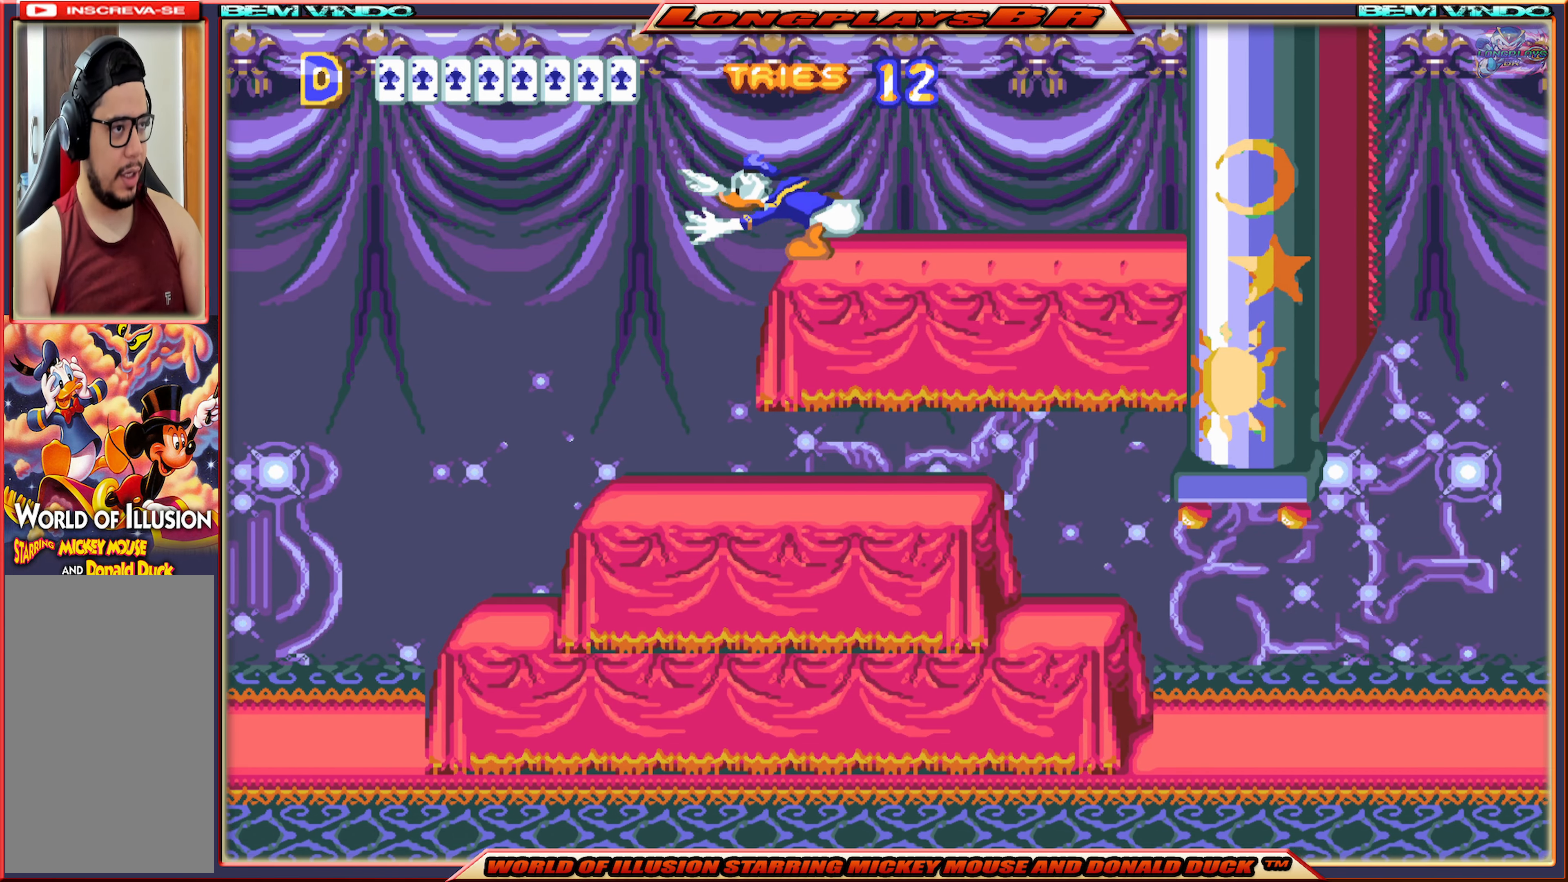
{"buttons": ["X", "DPAD_RIGHT"], "events": [[234, "DPAD_LEFT", "up"], [367, "DPAD_RIGHT", "down"]]}
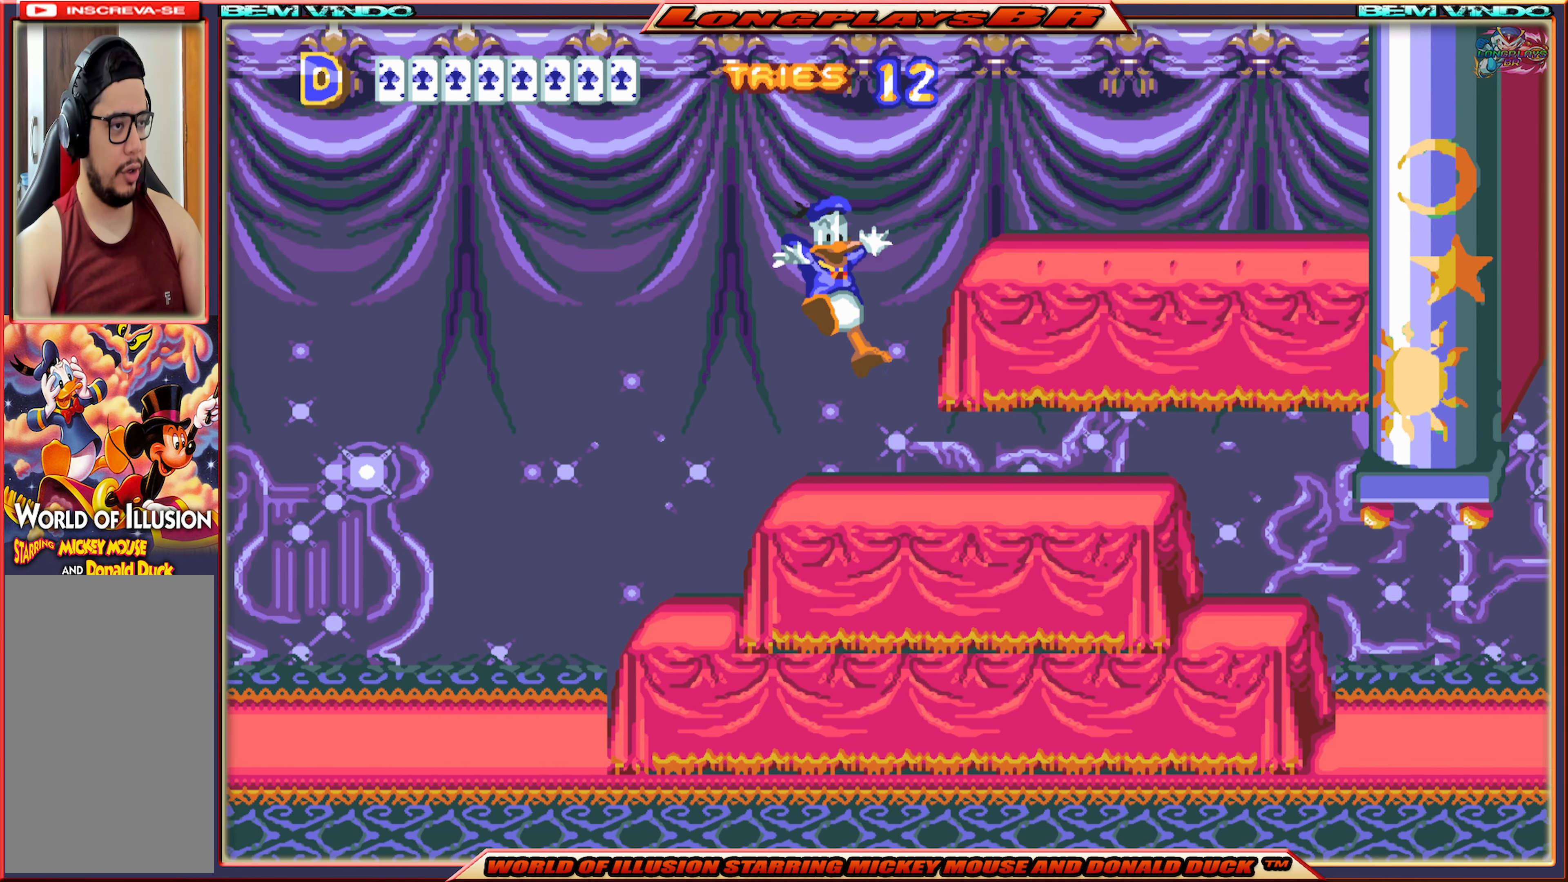
{"buttons": ["X", "DPAD_RIGHT"], "events": []}
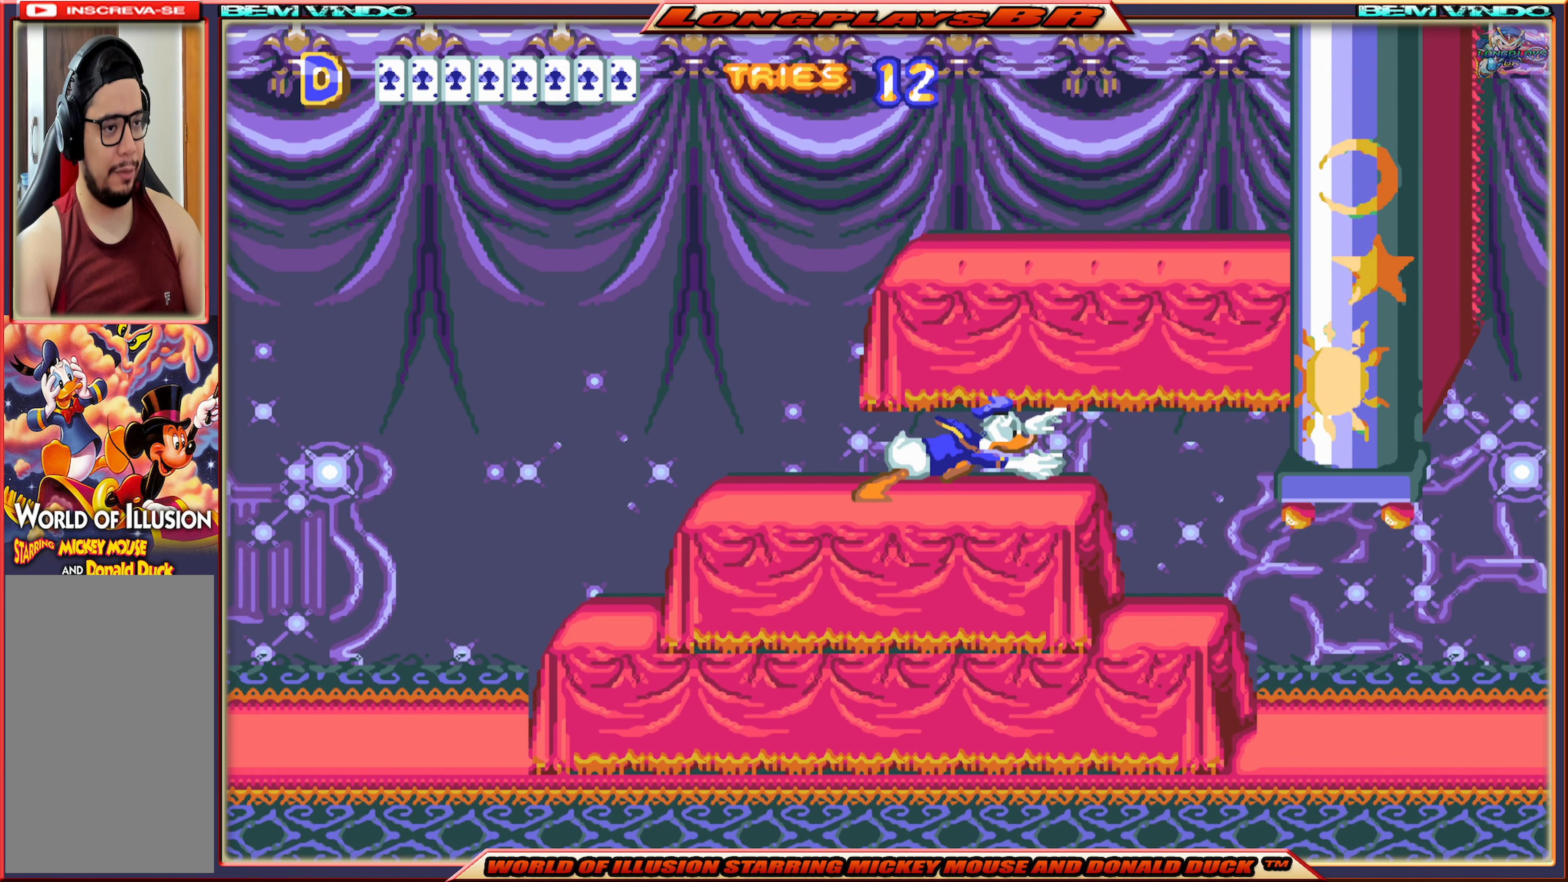
{"buttons": ["X", "DPAD_RIGHT"], "events": []}
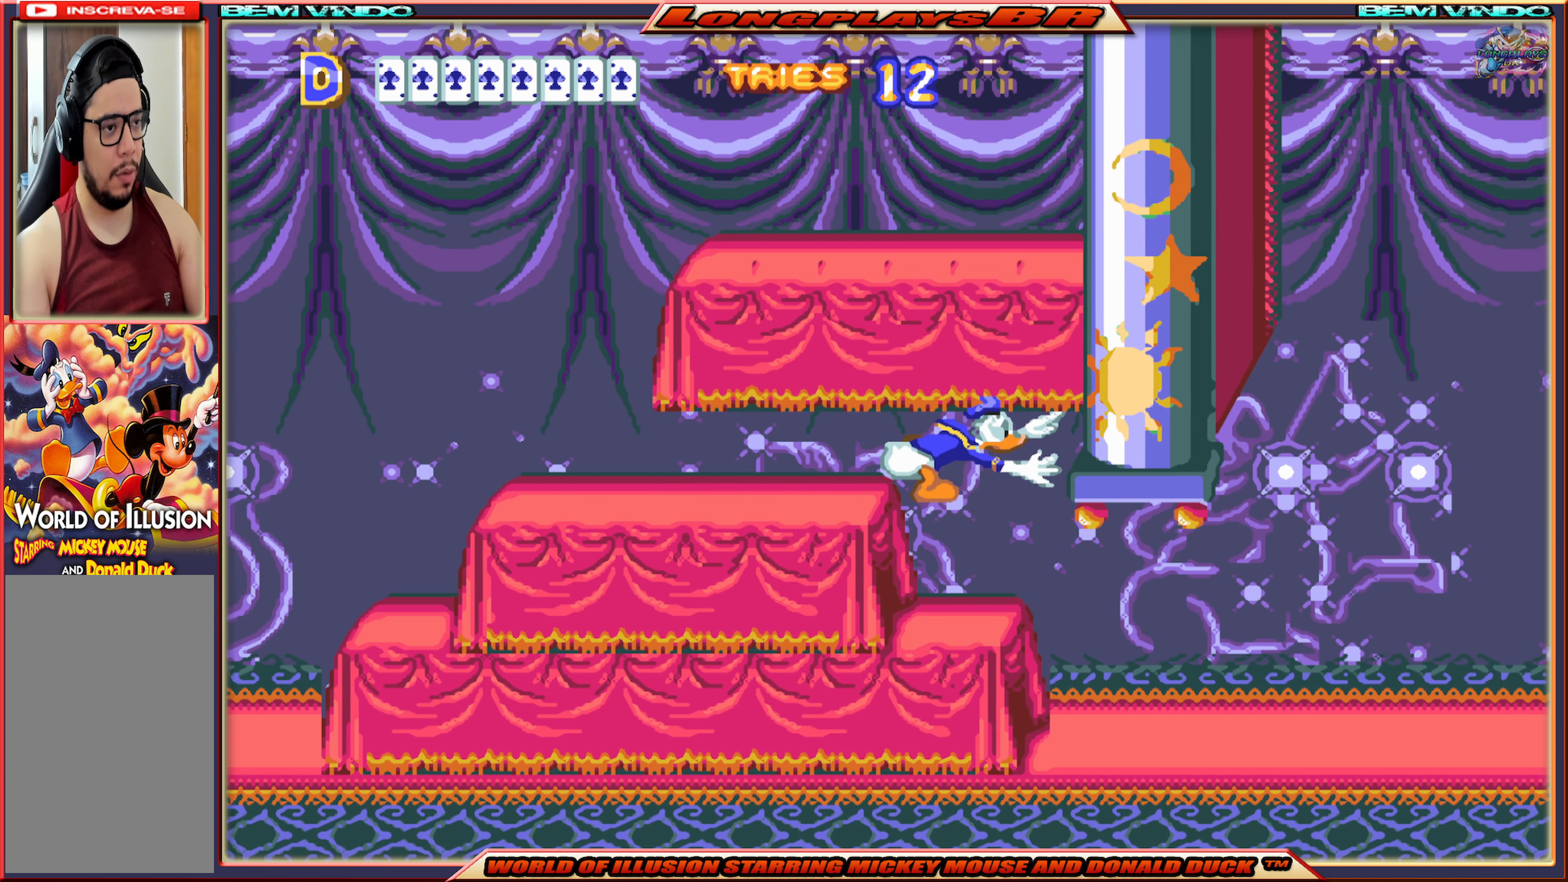
{"buttons": ["X", "DPAD_RIGHT"], "events": []}
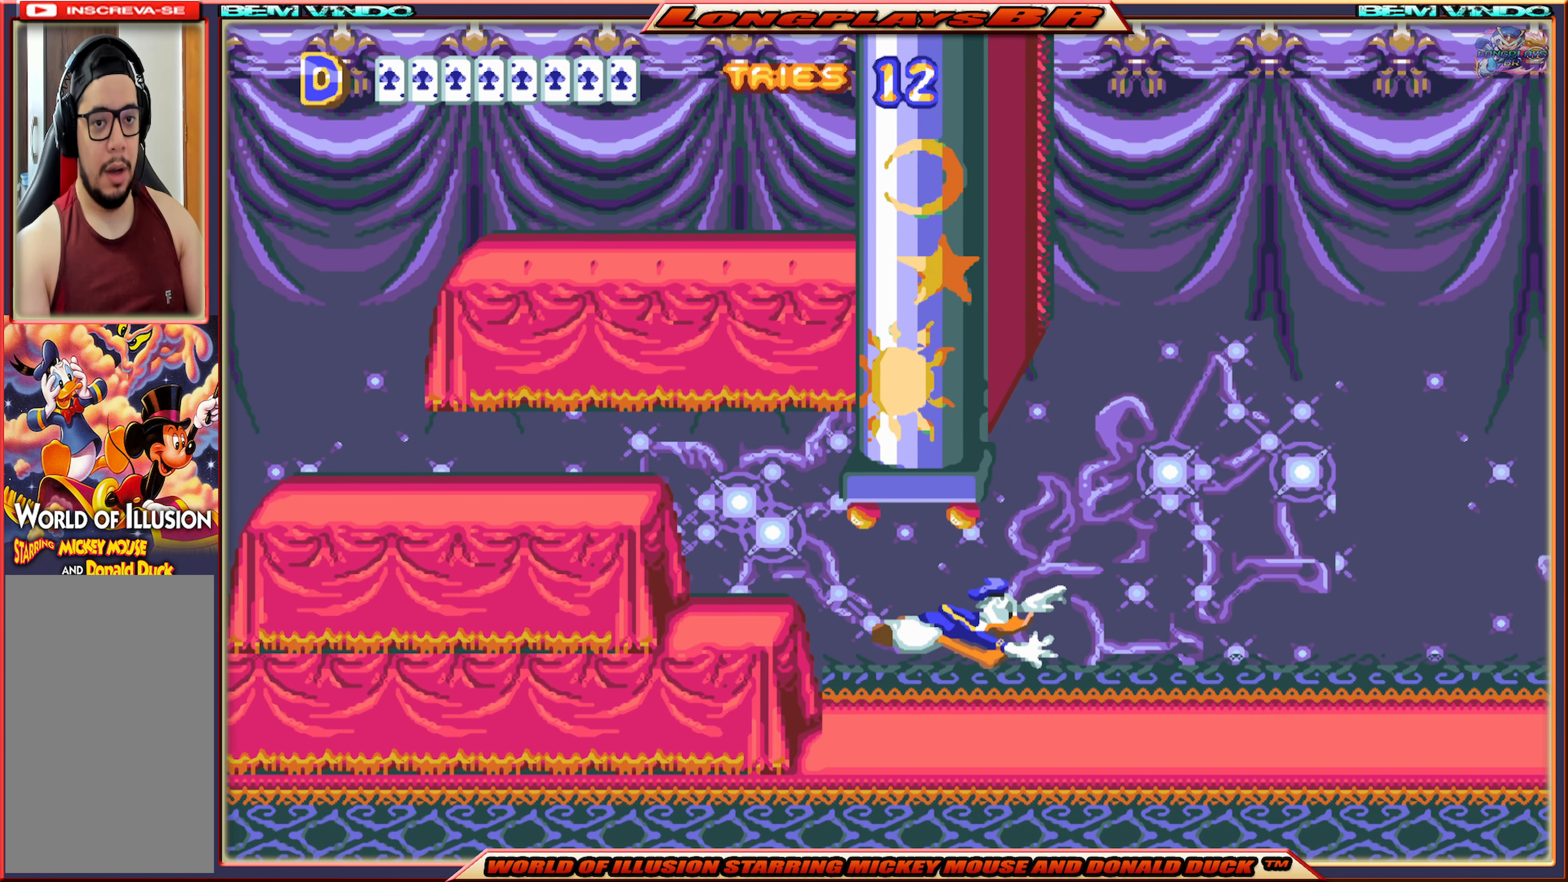
{"buttons": ["X", "DPAD_RIGHT"], "events": []}
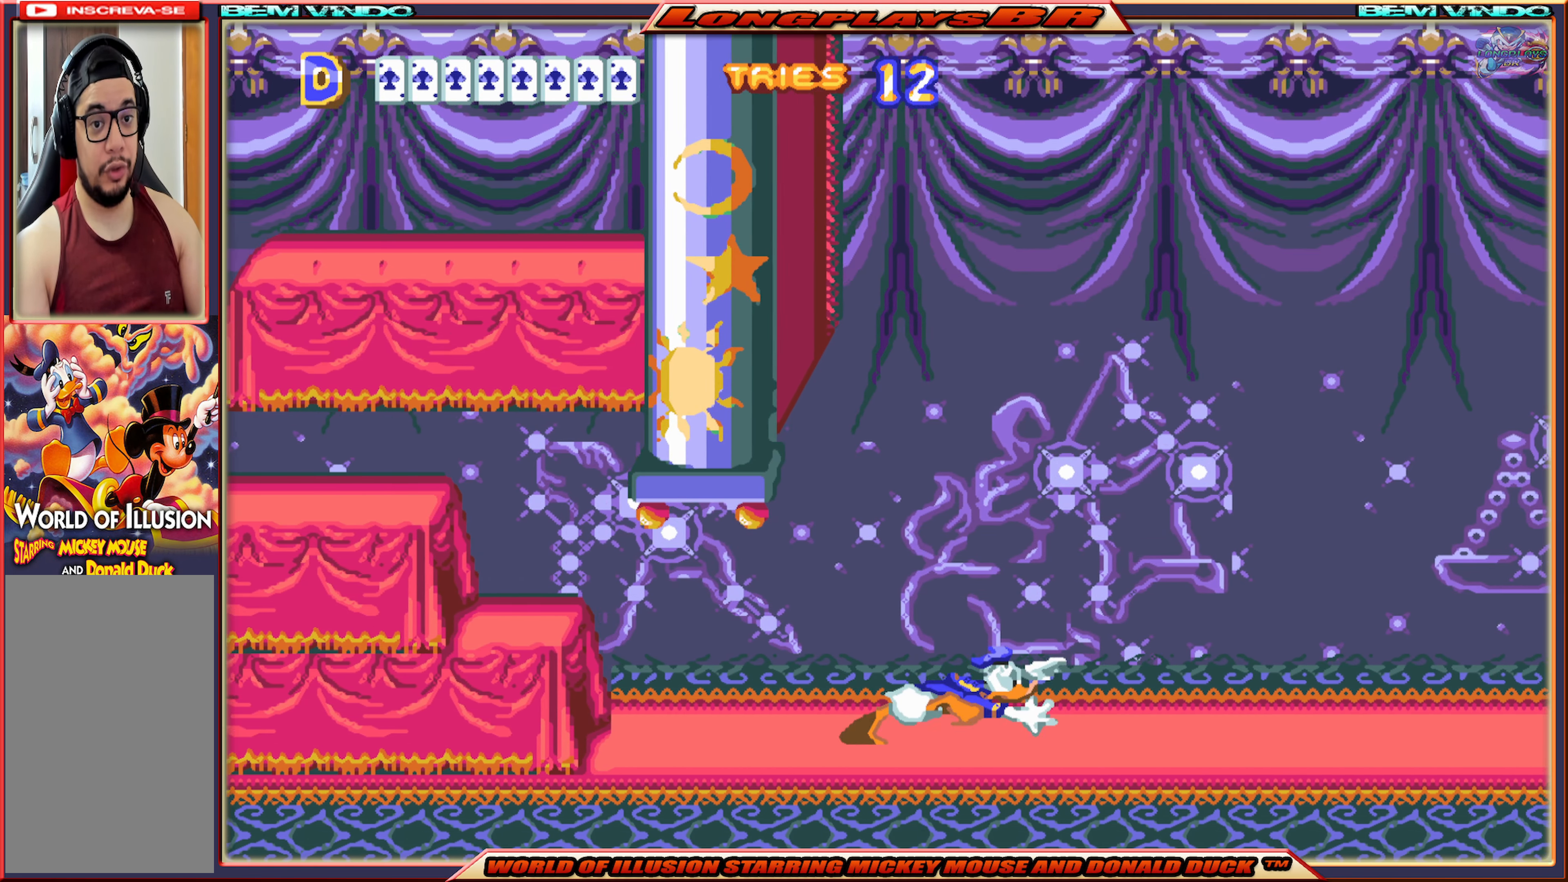
{"buttons": ["X", "DPAD_RIGHT"], "events": []}
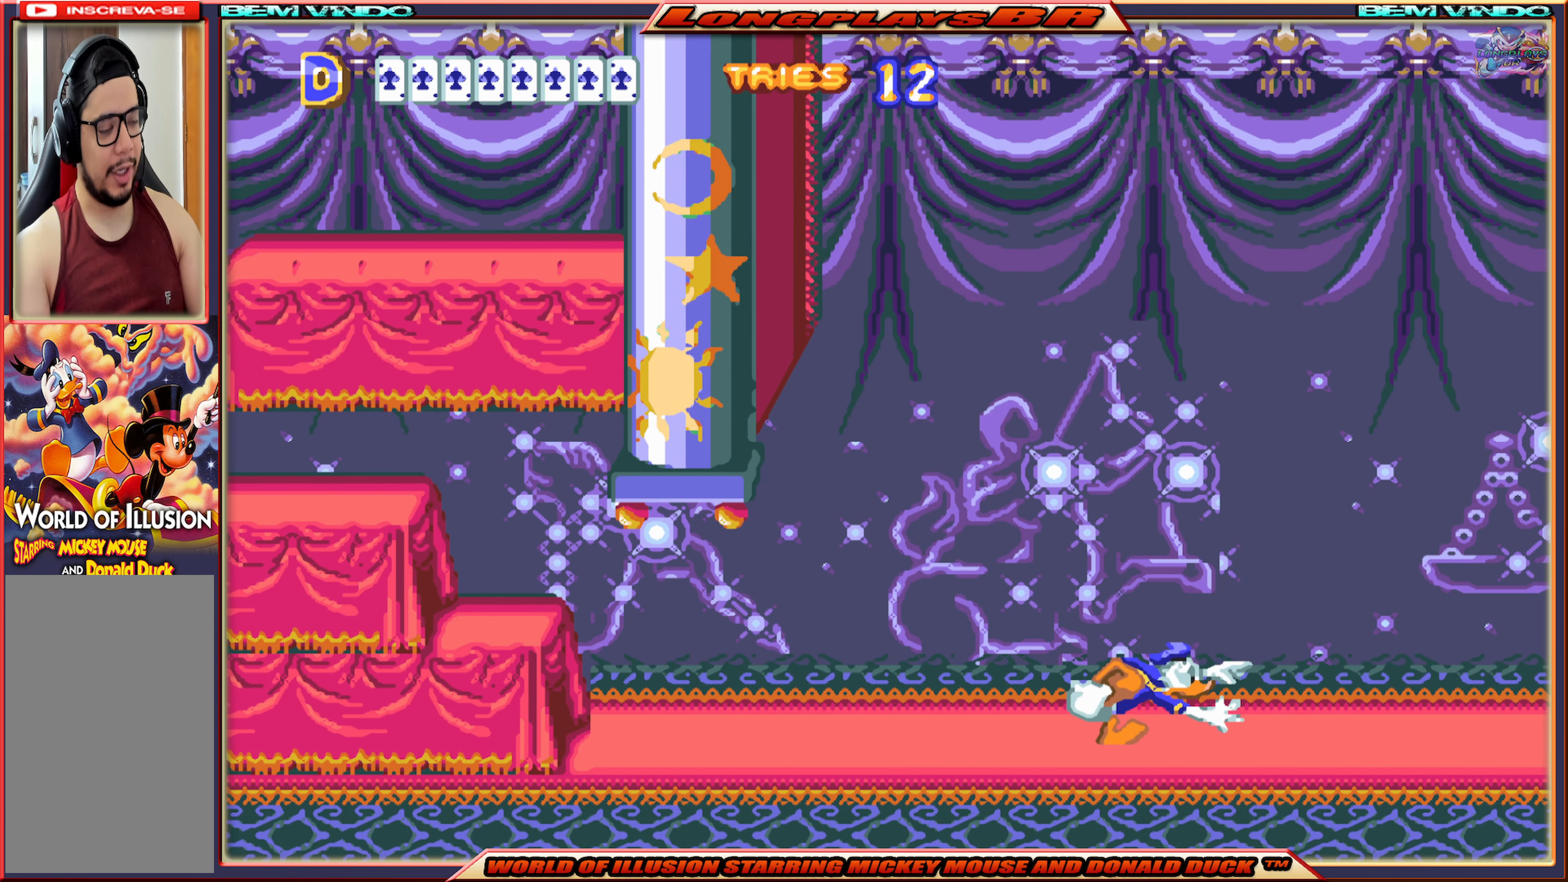
{"buttons": ["X", "DPAD_RIGHT"], "events": []}
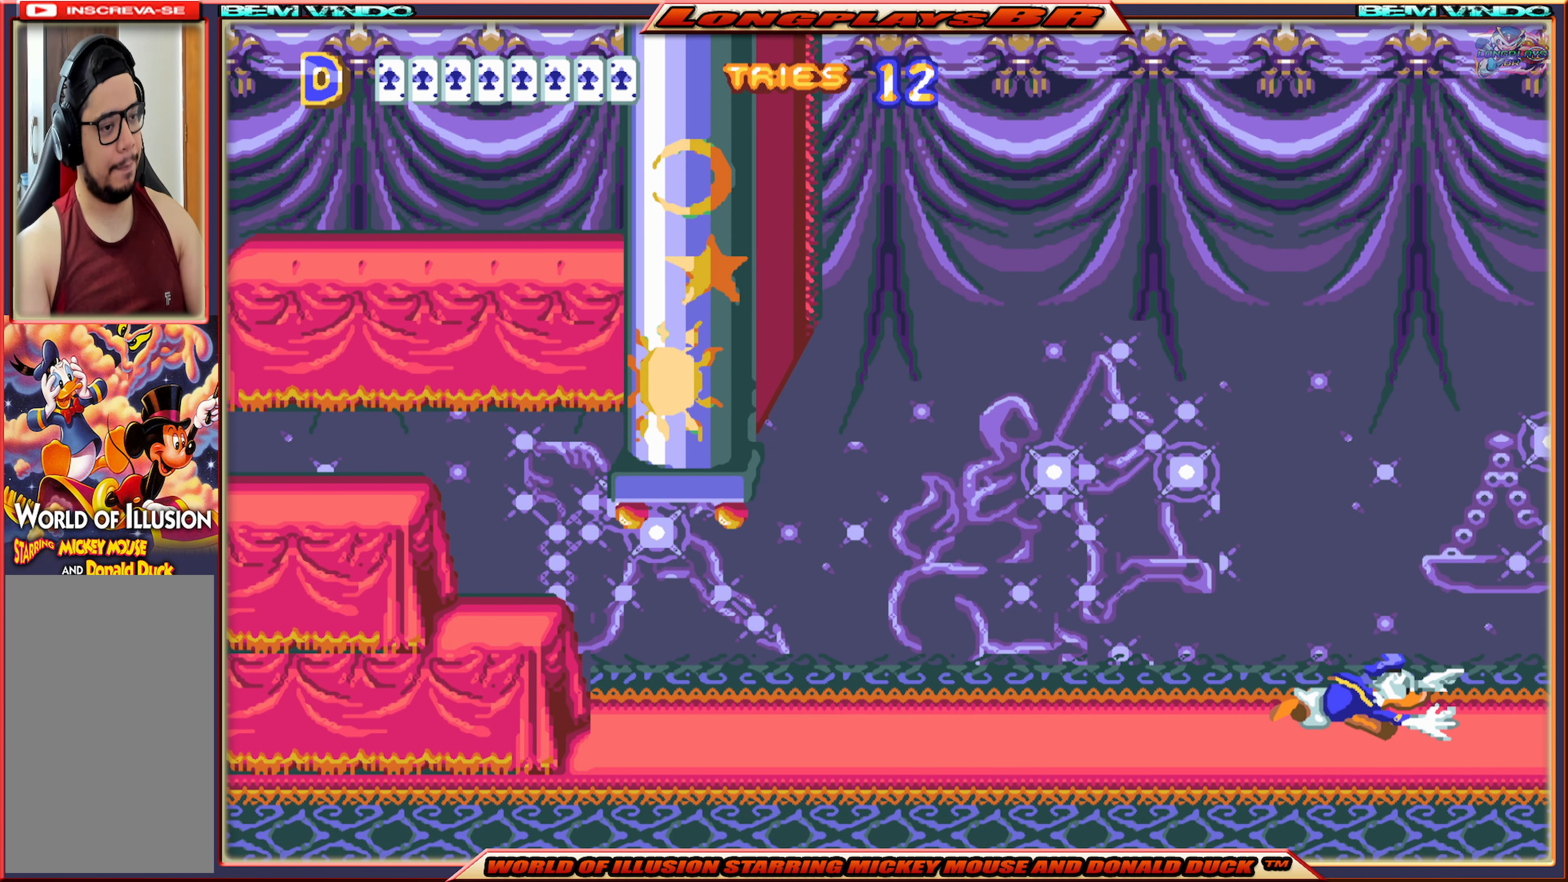
{"buttons": ["X", "DPAD_RIGHT"], "events": []}